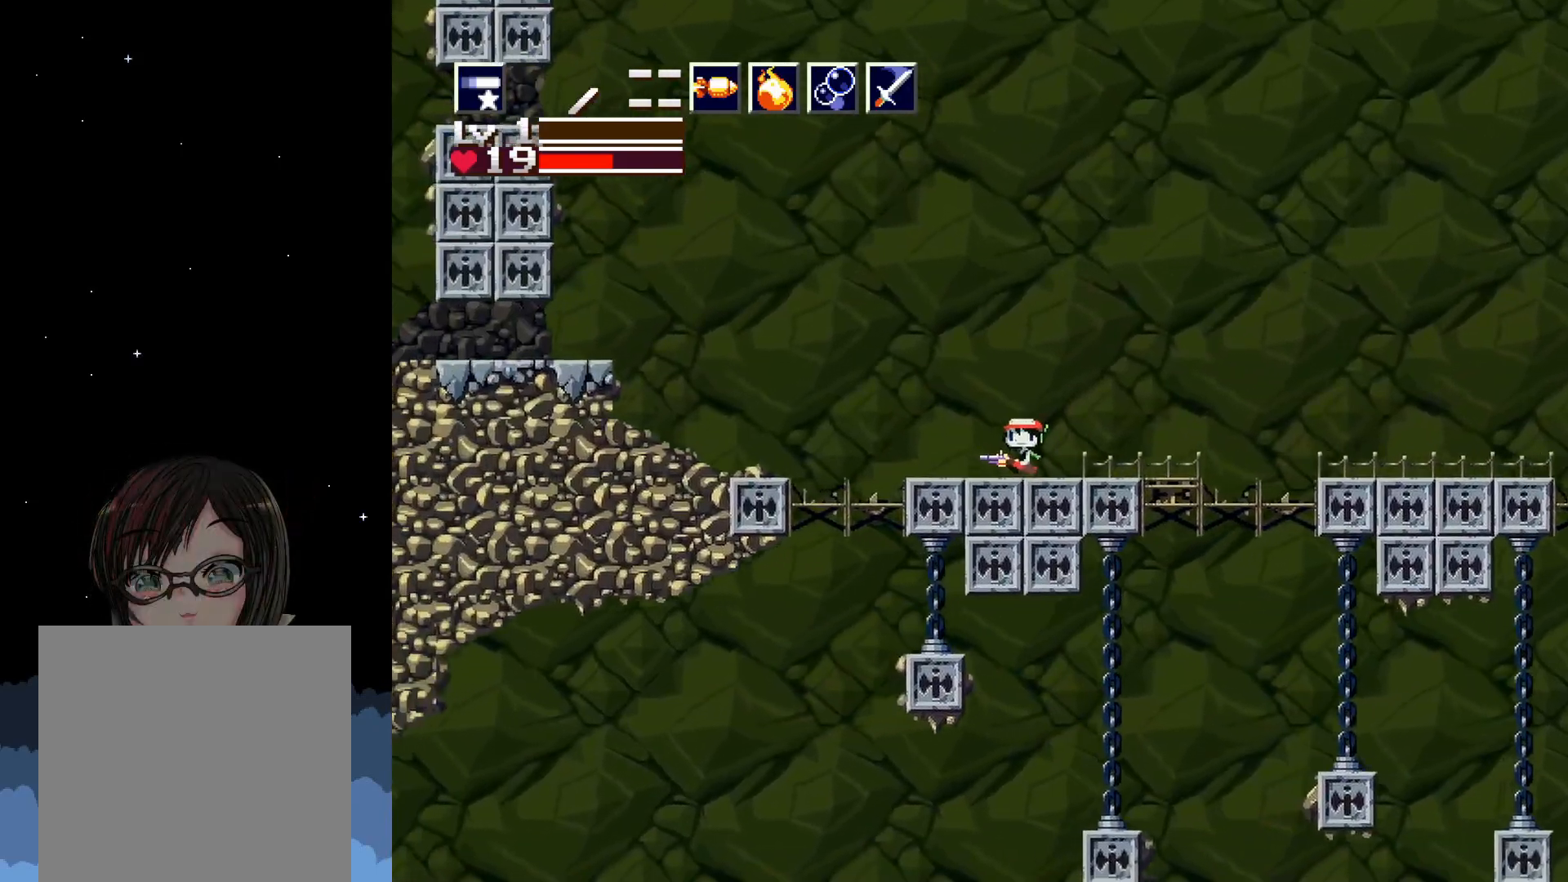
Gameplay with a controller (Xbox layout); each line is a JSON object with the inputs held at the frame after it. "events" lists button and stick changes between this image and that frame as [ms after this image, input, new state], when the widget could be followed in between. Not read: left_stick right_stick.
{"buttons": ["A", "DPAD_LEFT"], "events": [[50, "A", "down"], [417, "A", "up"], [483, "A", "down"]]}
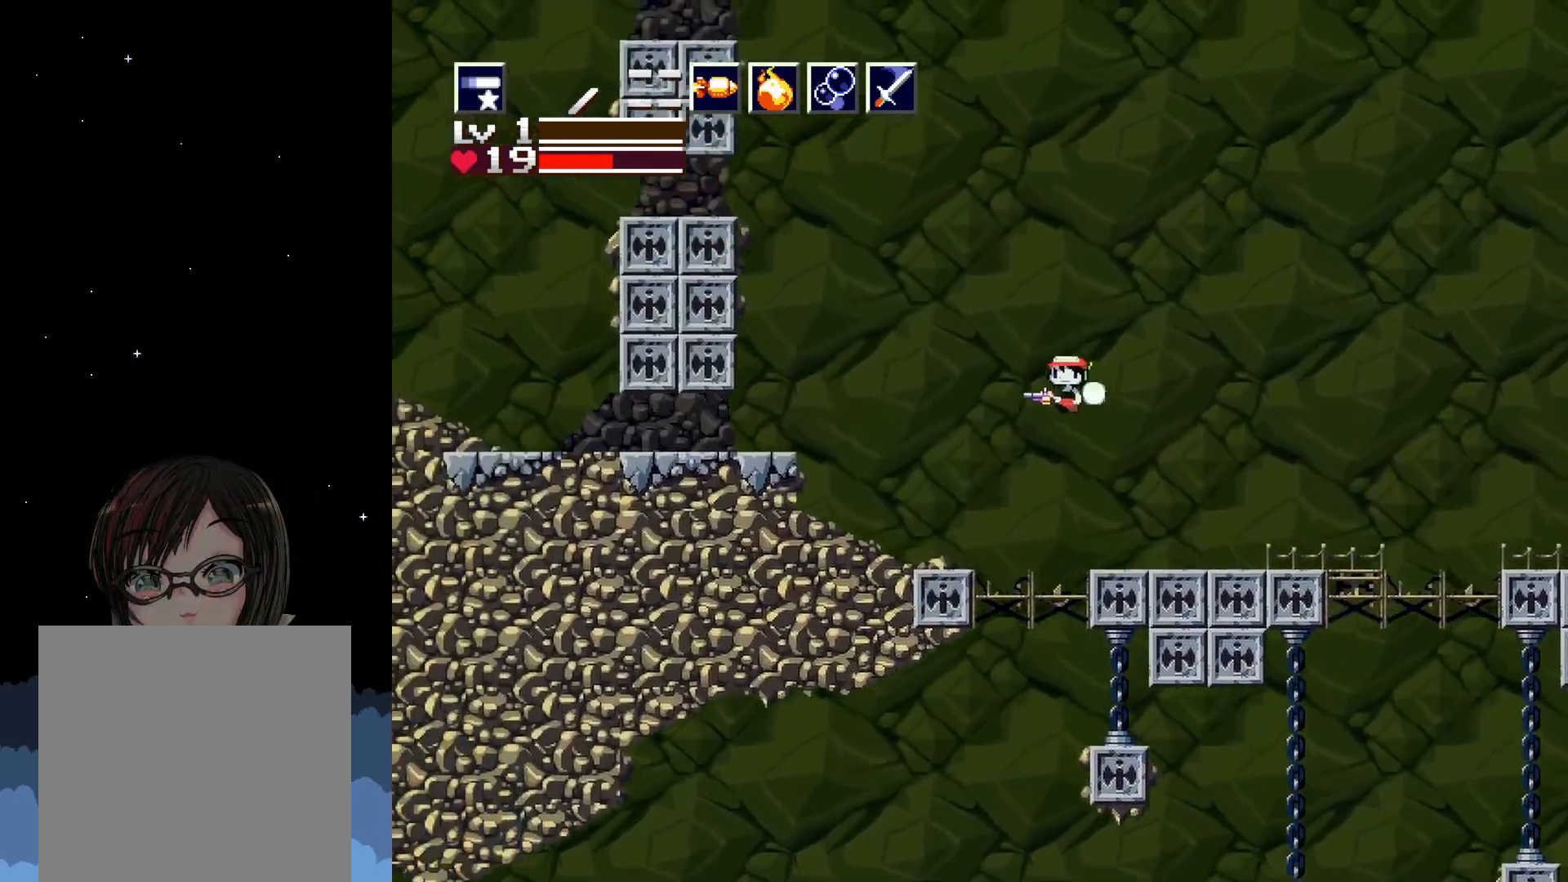
{"buttons": ["DPAD_LEFT"], "events": [[167, "A", "up"]]}
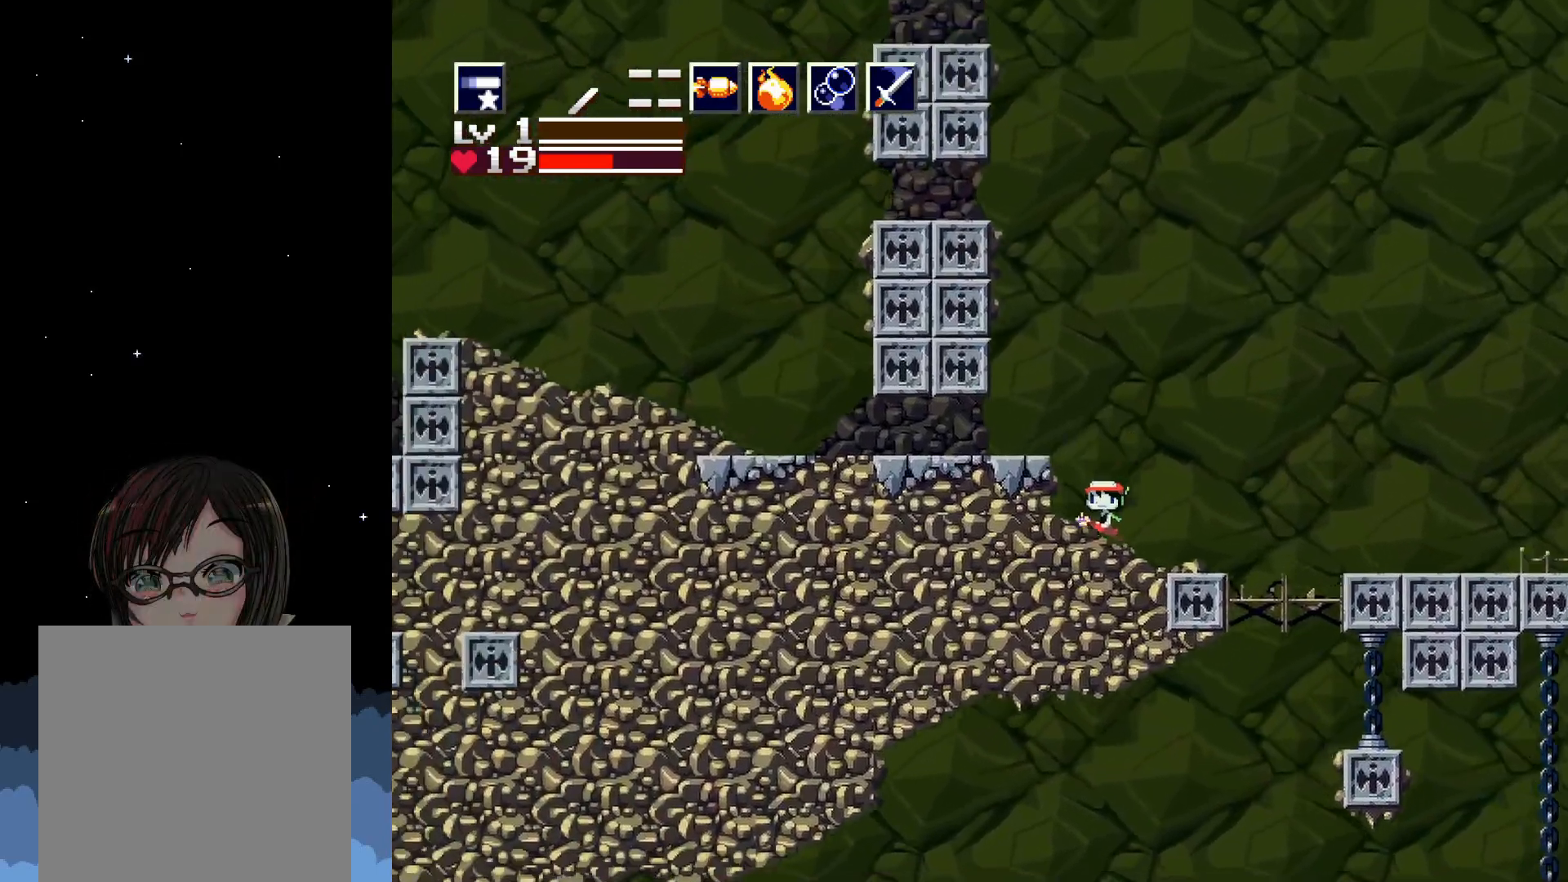
{"buttons": ["DPAD_LEFT"], "events": [[133, "A", "down"], [367, "A", "up"]]}
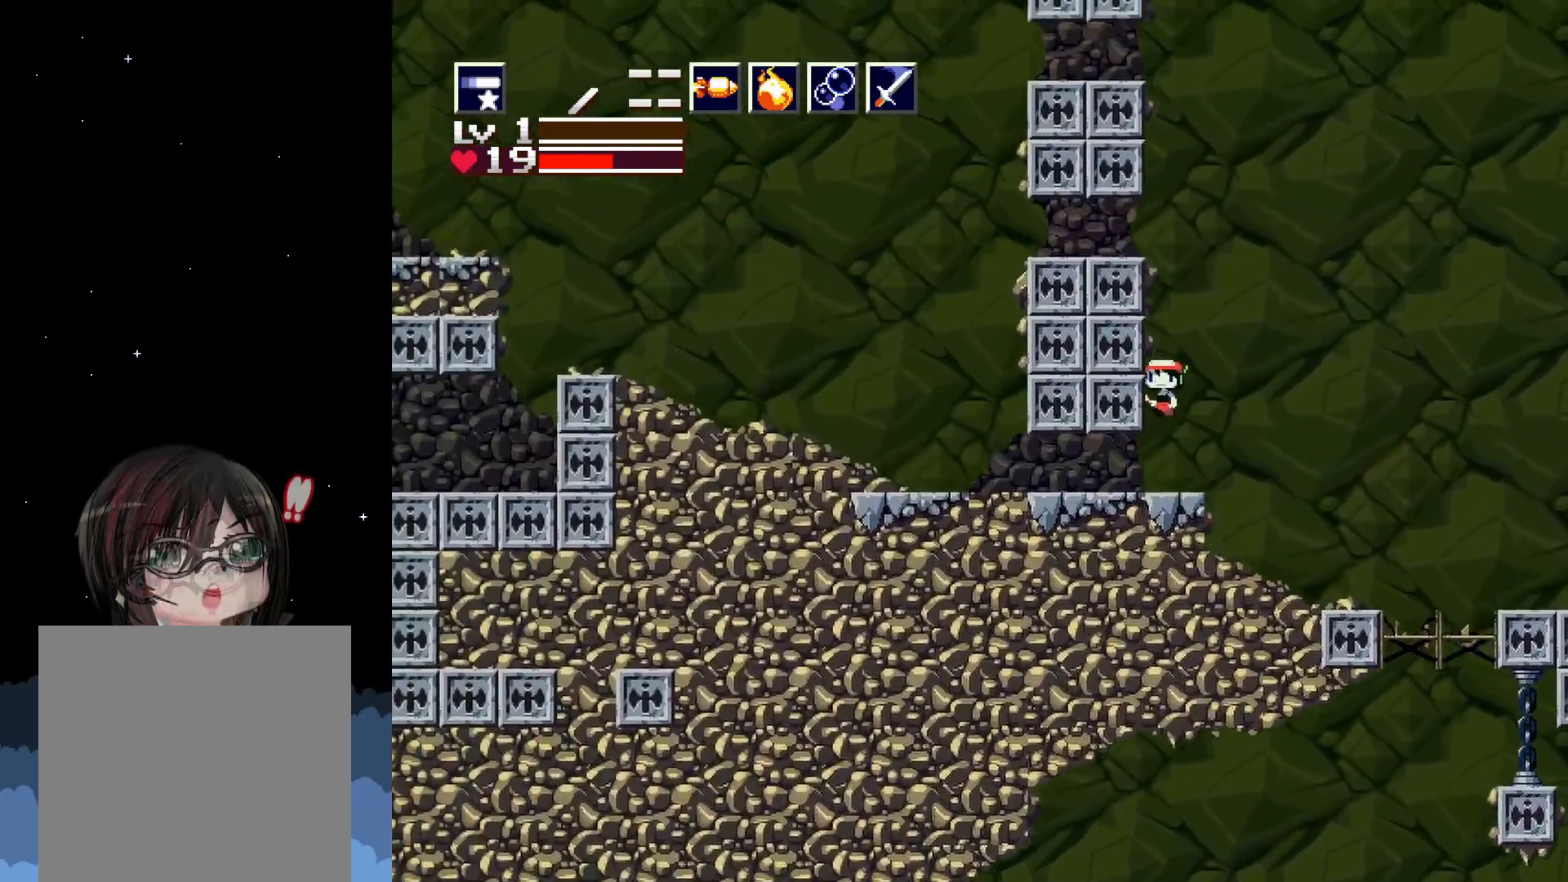
{"buttons": ["DPAD_LEFT"], "events": []}
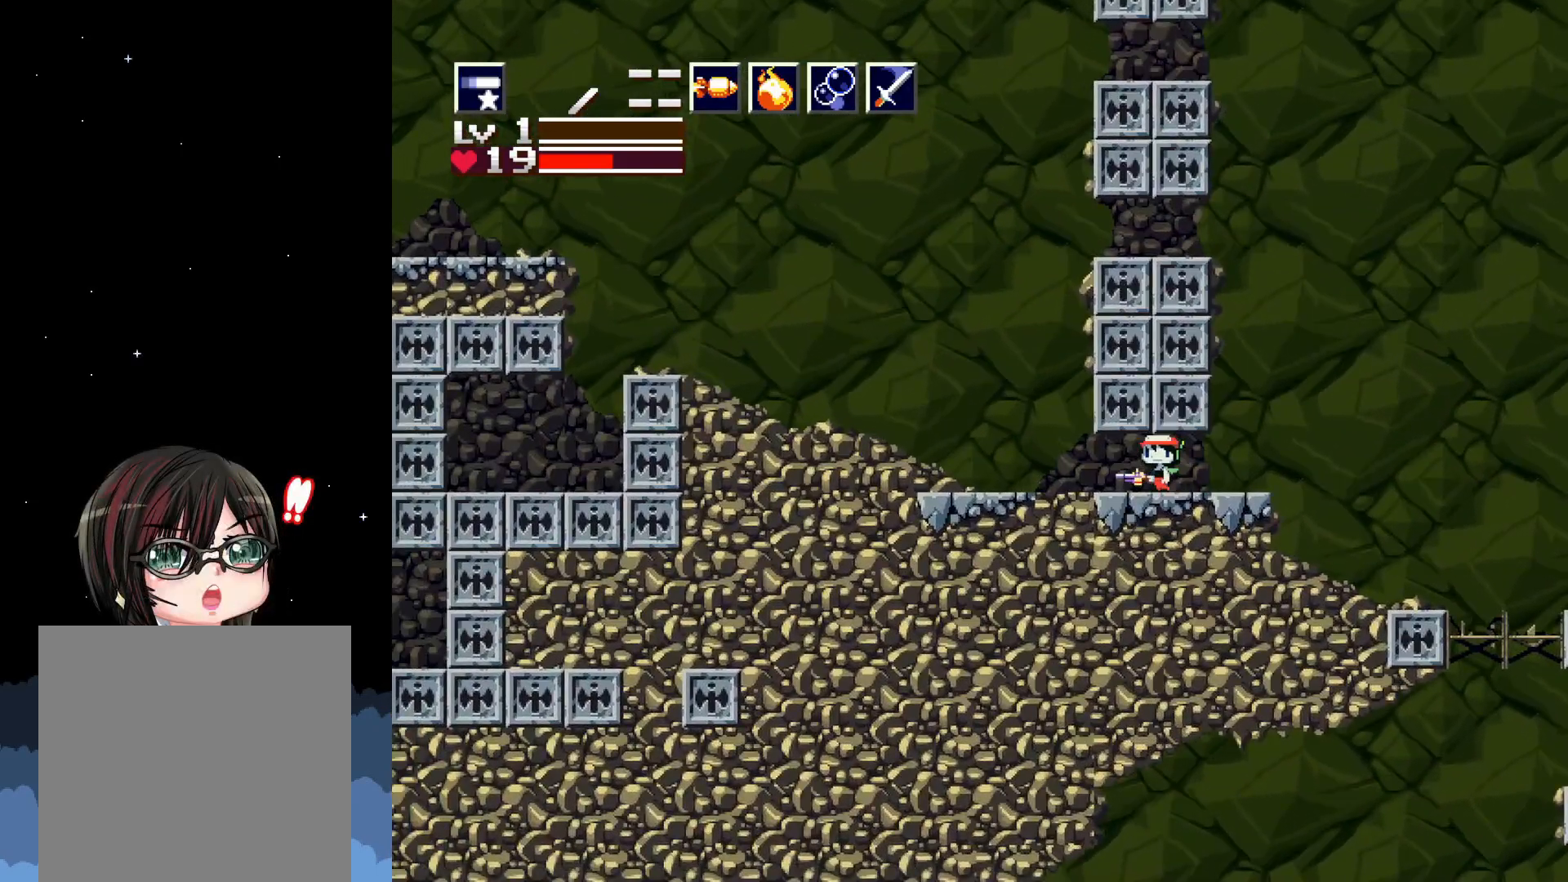
{"buttons": ["DPAD_LEFT"], "events": []}
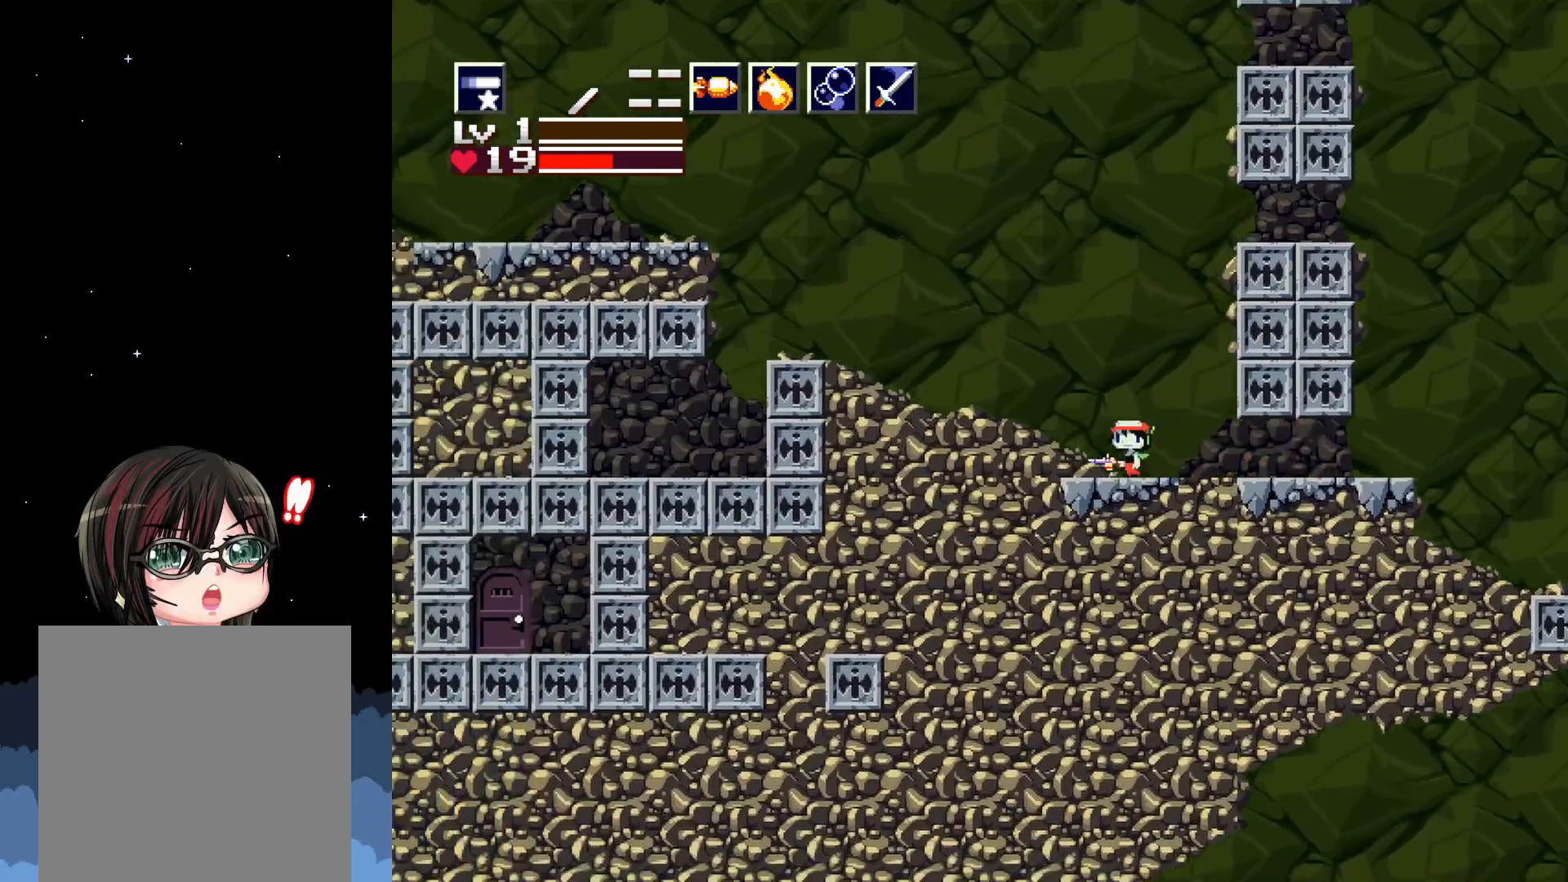
{"buttons": ["DPAD_LEFT"], "events": []}
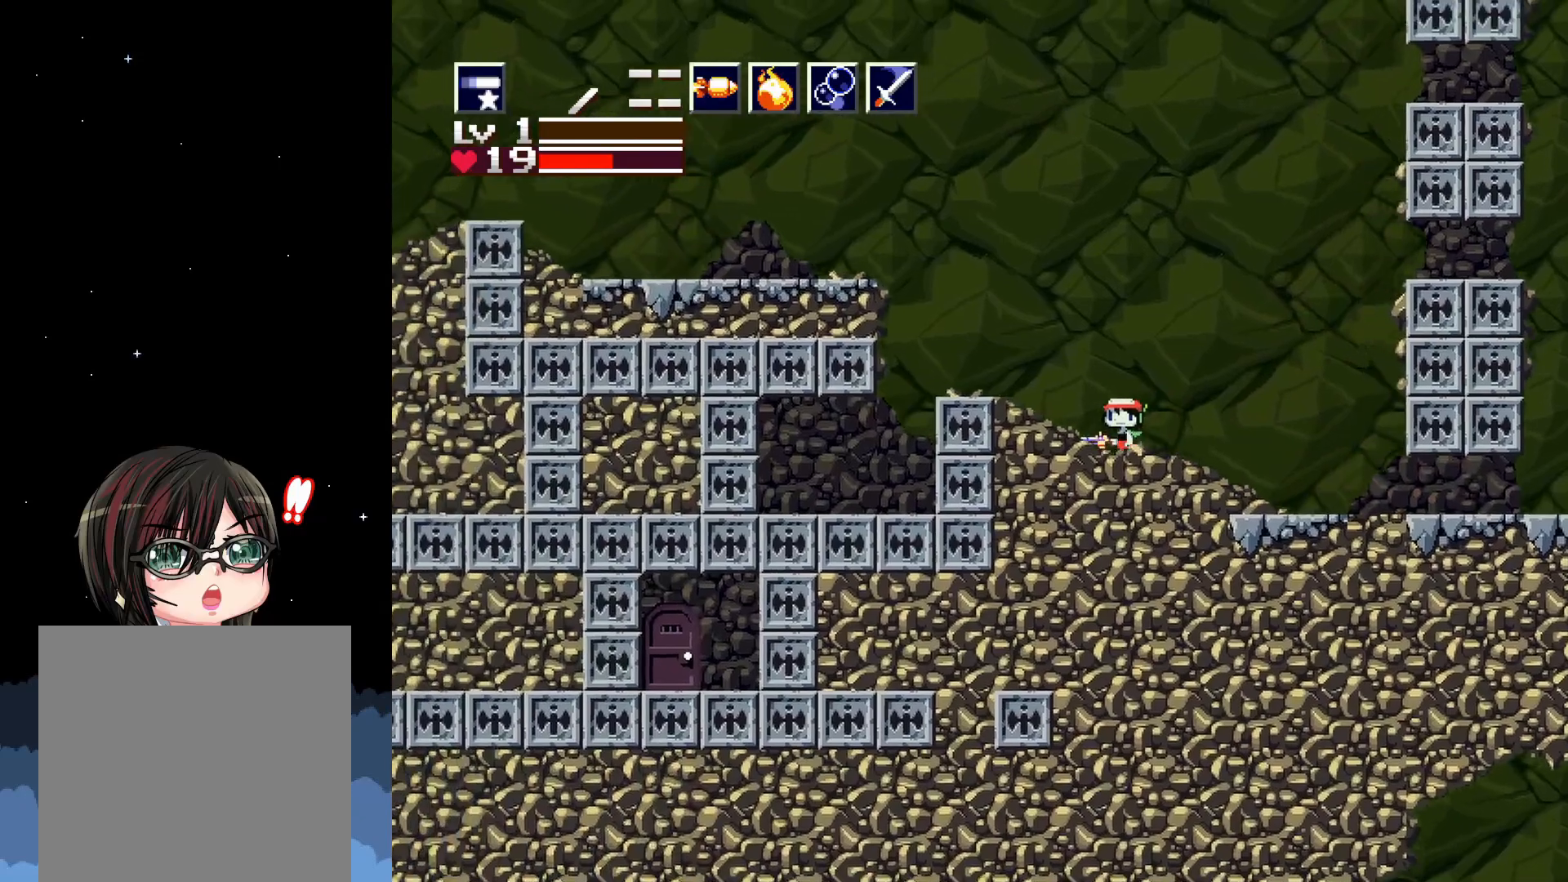
{"buttons": [], "events": [[117, "DPAD_LEFT", "up"]]}
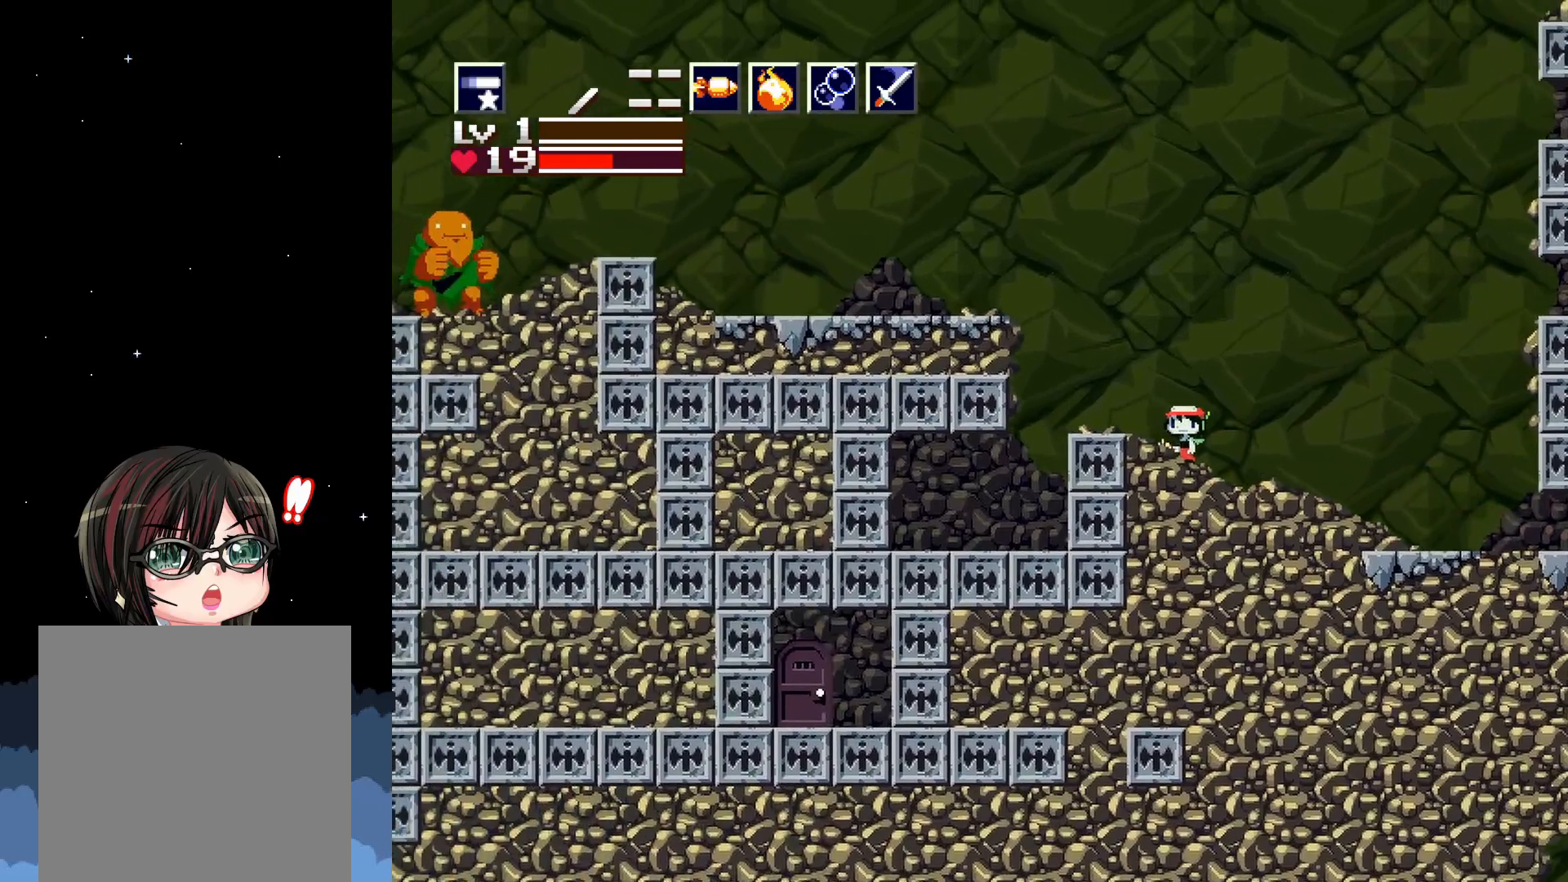
{"buttons": [], "events": []}
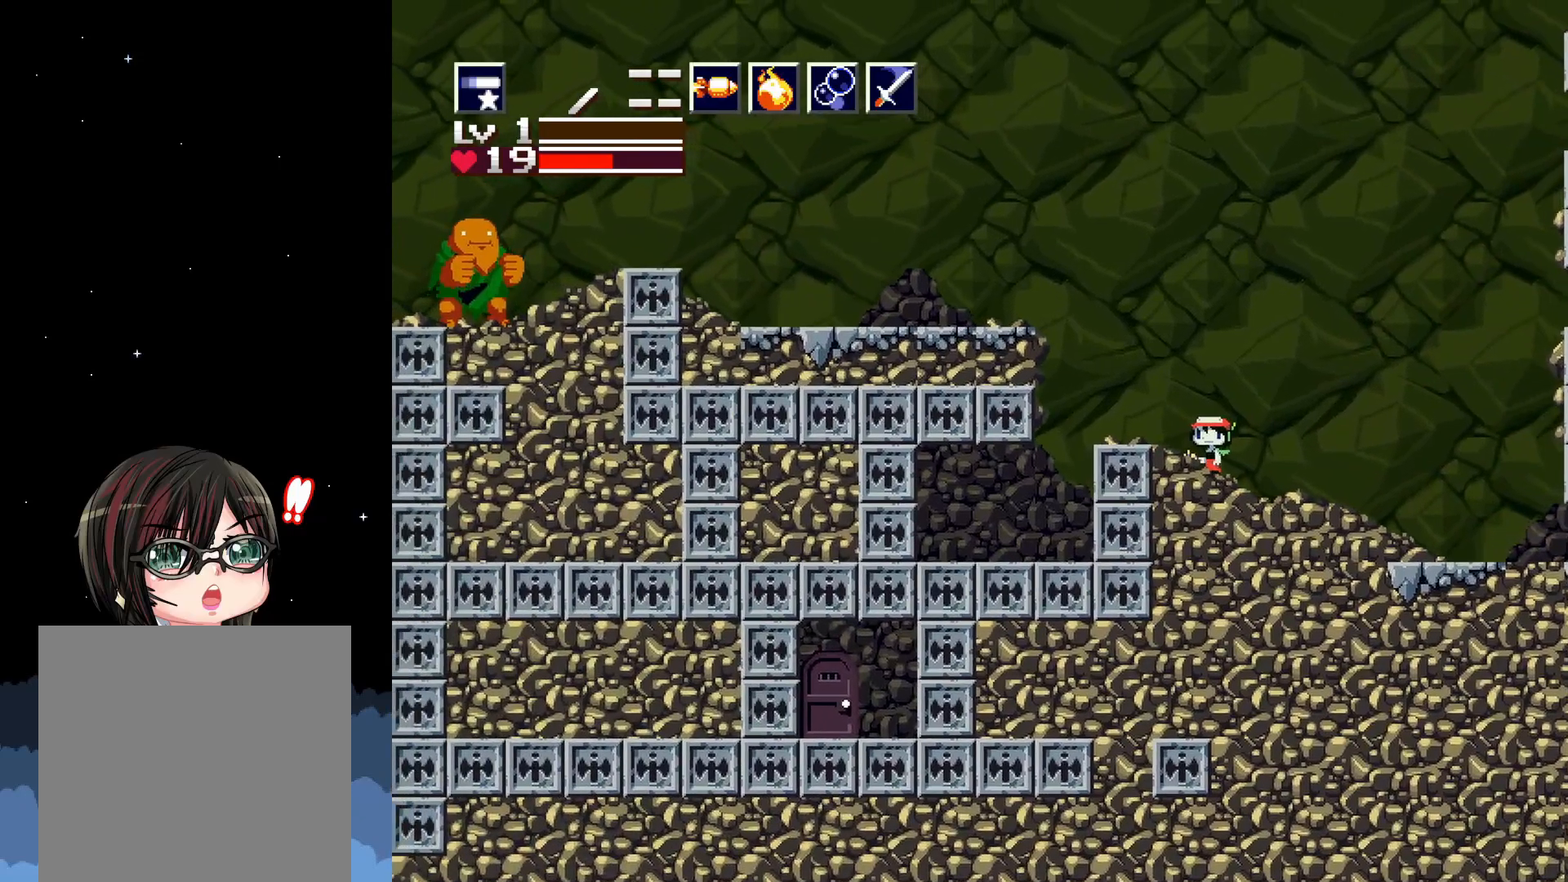
{"buttons": [], "events": []}
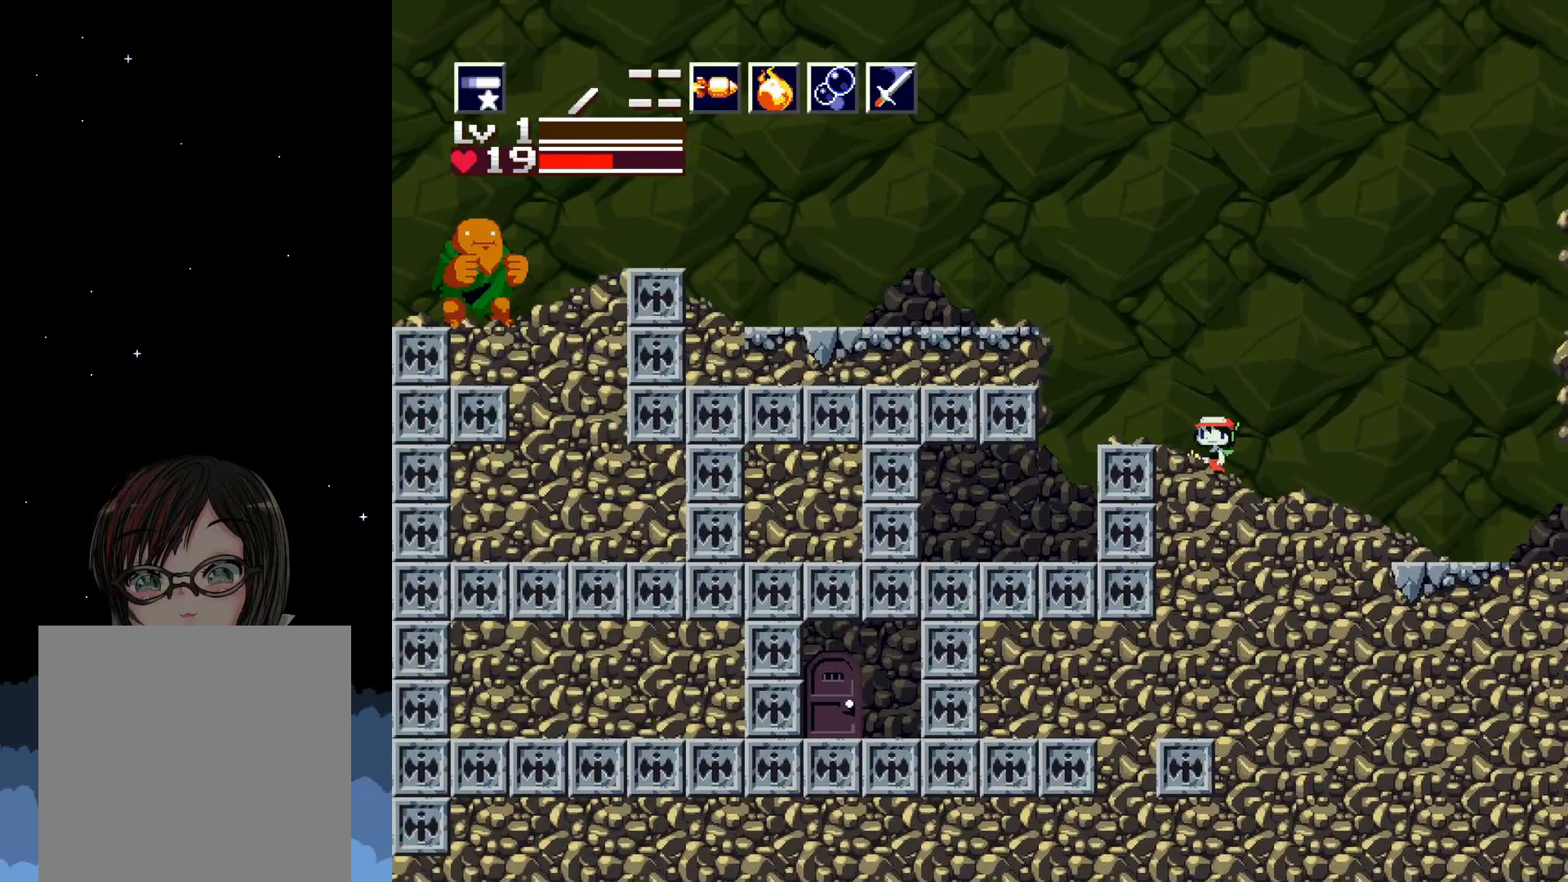
{"buttons": [], "events": [[300, "DPAD_LEFT", "down"], [500, "DPAD_LEFT", "up"]]}
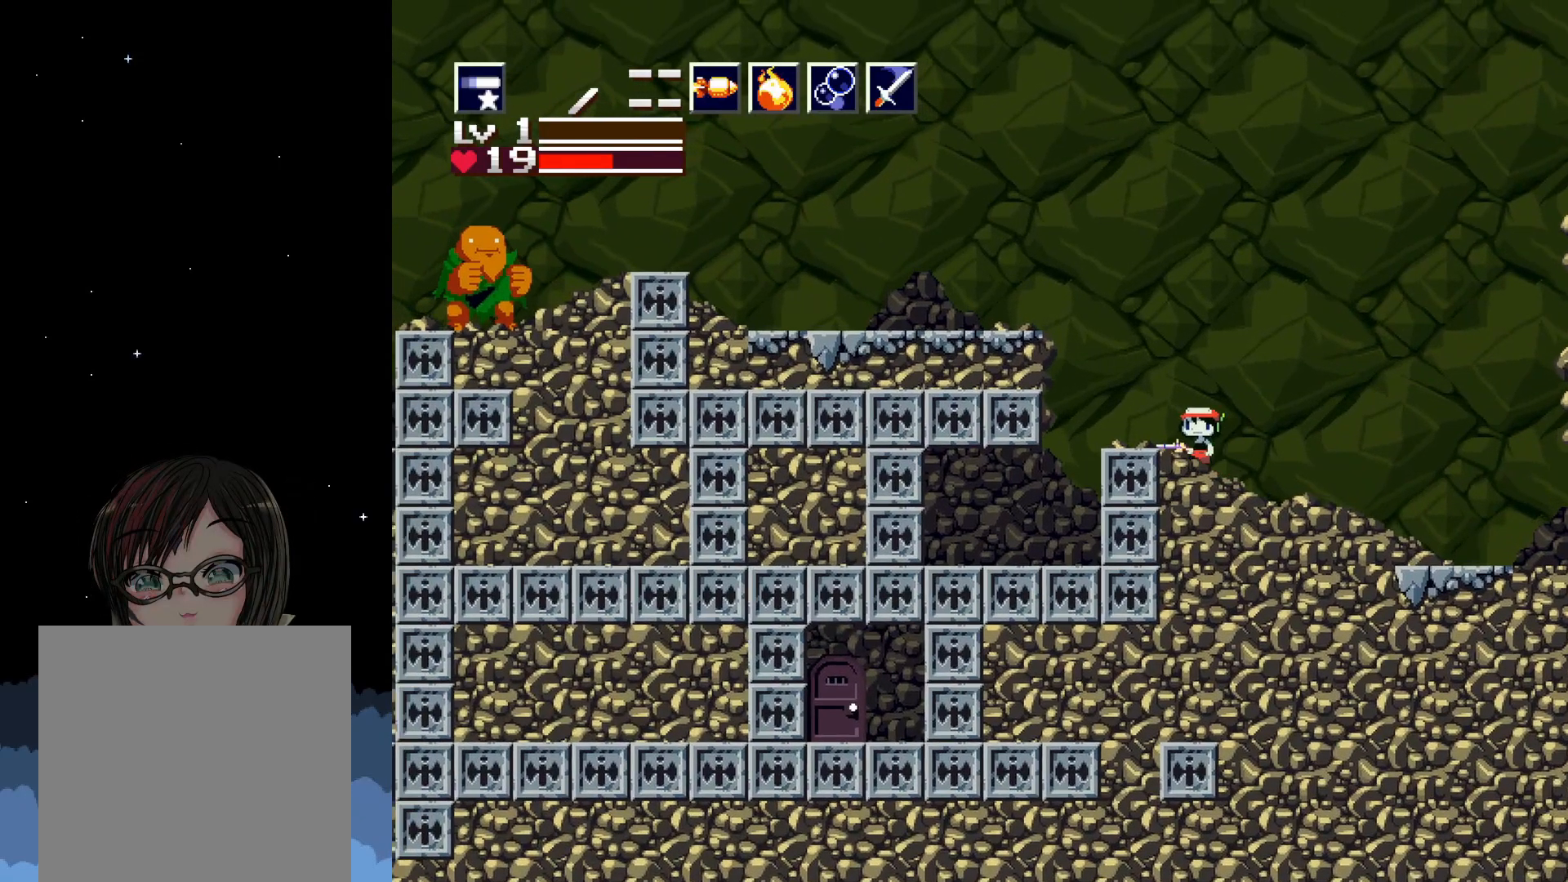
{"buttons": [], "events": [[233, "DPAD_LEFT", "down"], [383, "DPAD_LEFT", "up"]]}
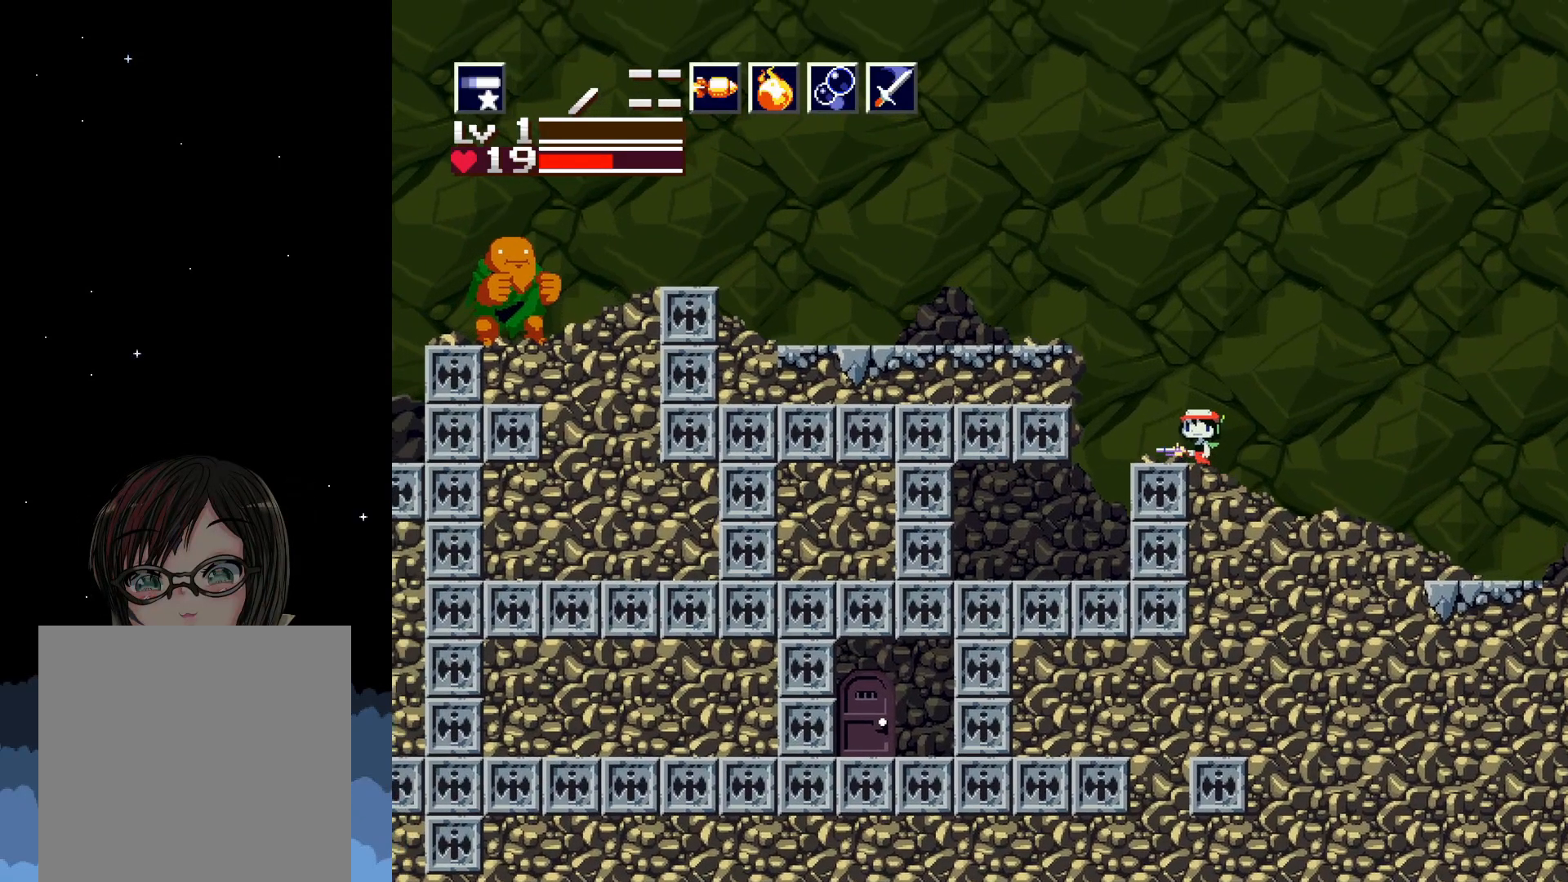
{"buttons": [], "events": []}
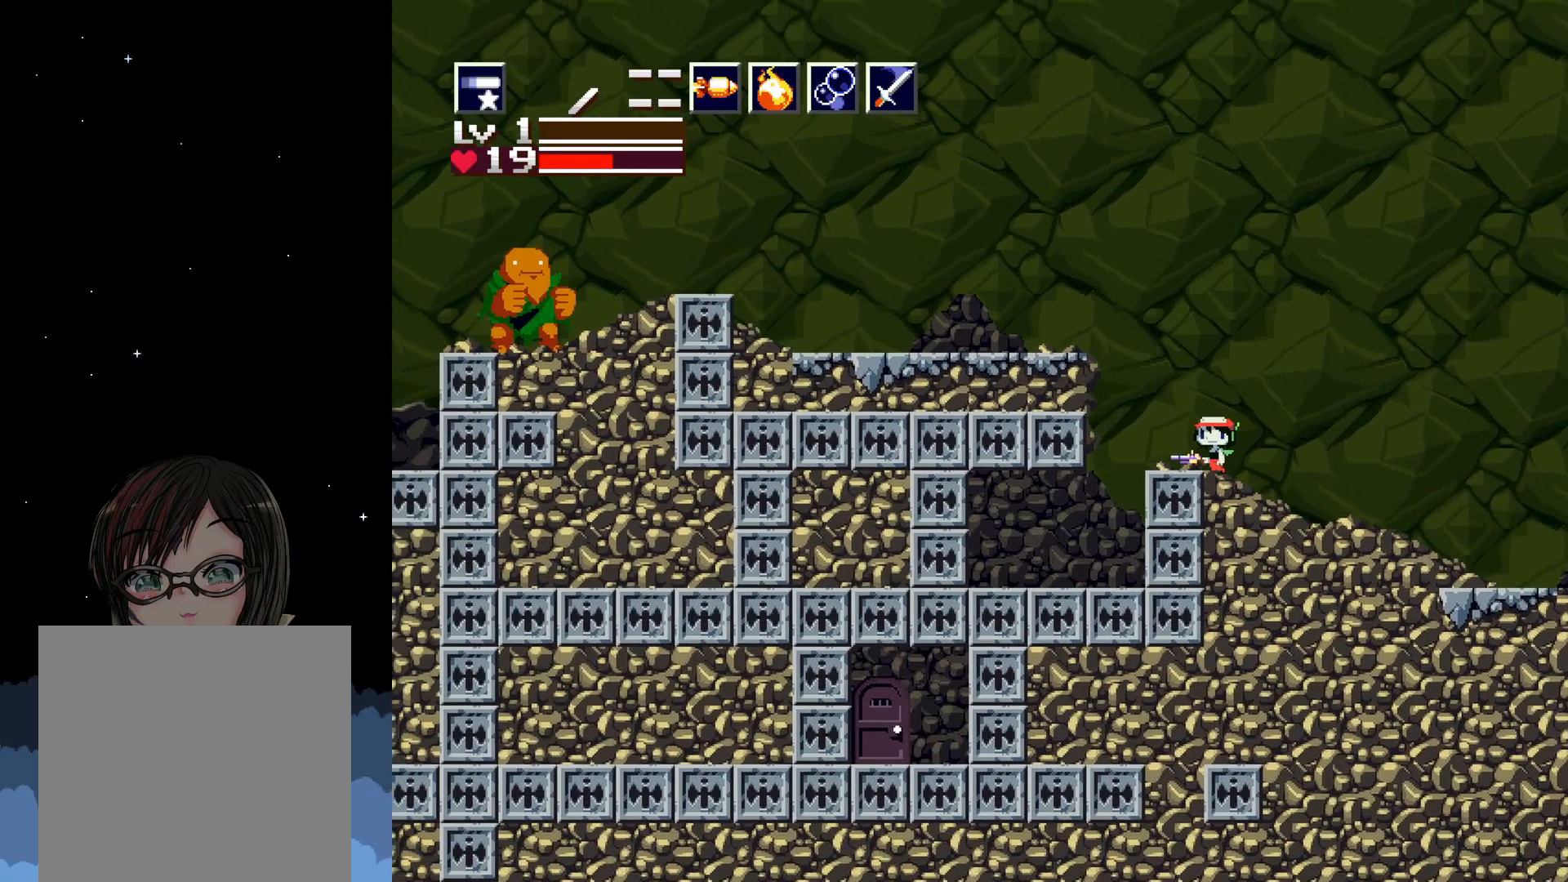
{"buttons": ["A", "DPAD_LEFT"], "events": [[117, "DPAD_LEFT", "down"], [150, "A", "down"]]}
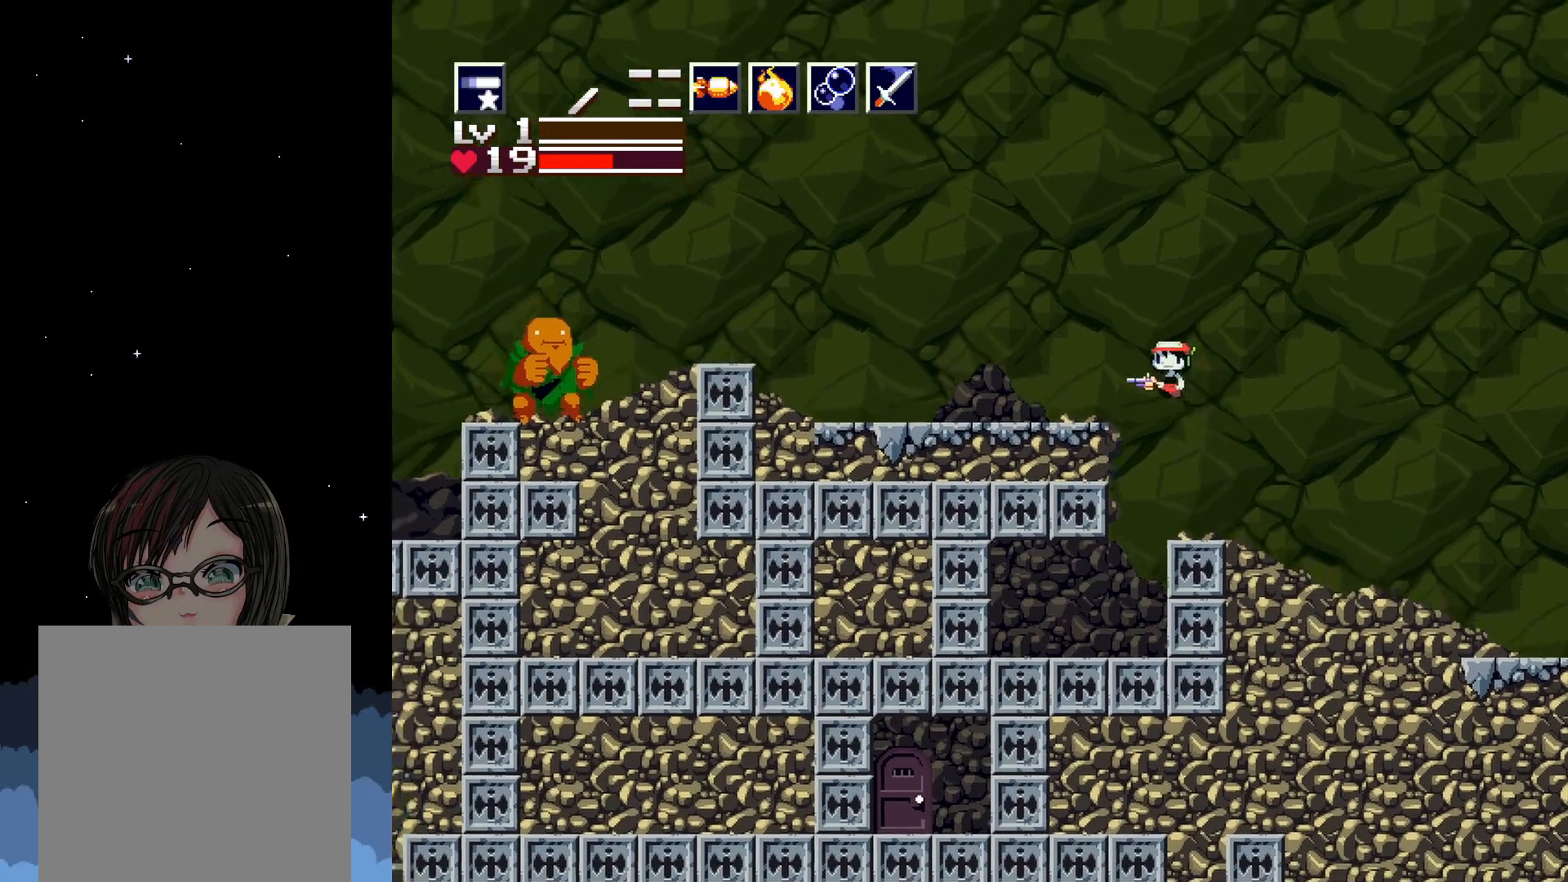
{"buttons": [], "events": [[50, "A", "up"], [100, "DPAD_LEFT", "up"]]}
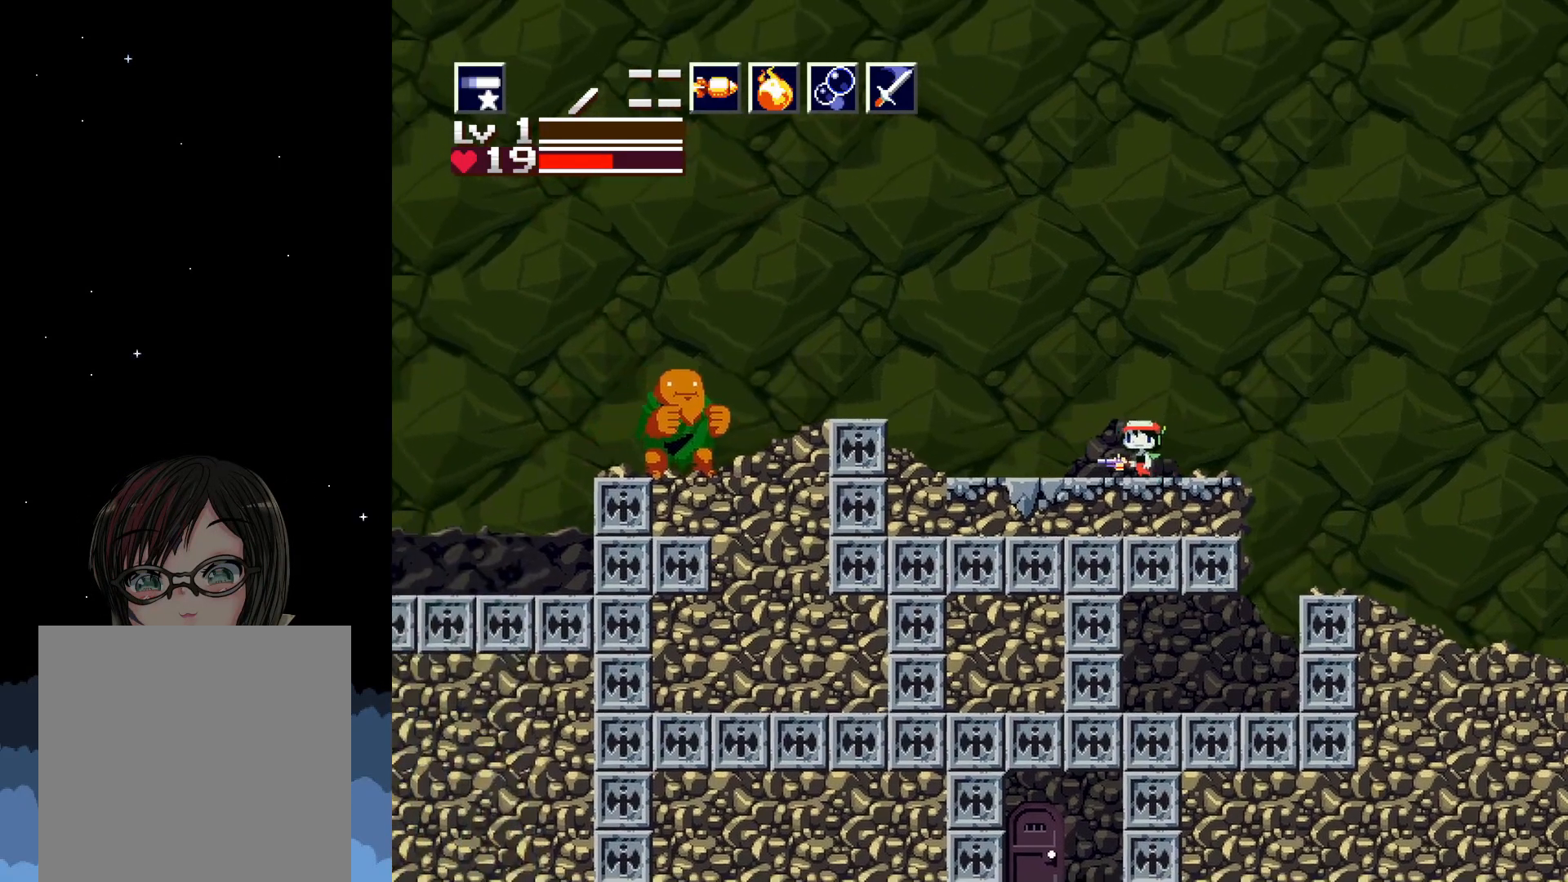
{"buttons": ["DPAD_LEFT"], "events": [[50, "DPAD_LEFT", "down"]]}
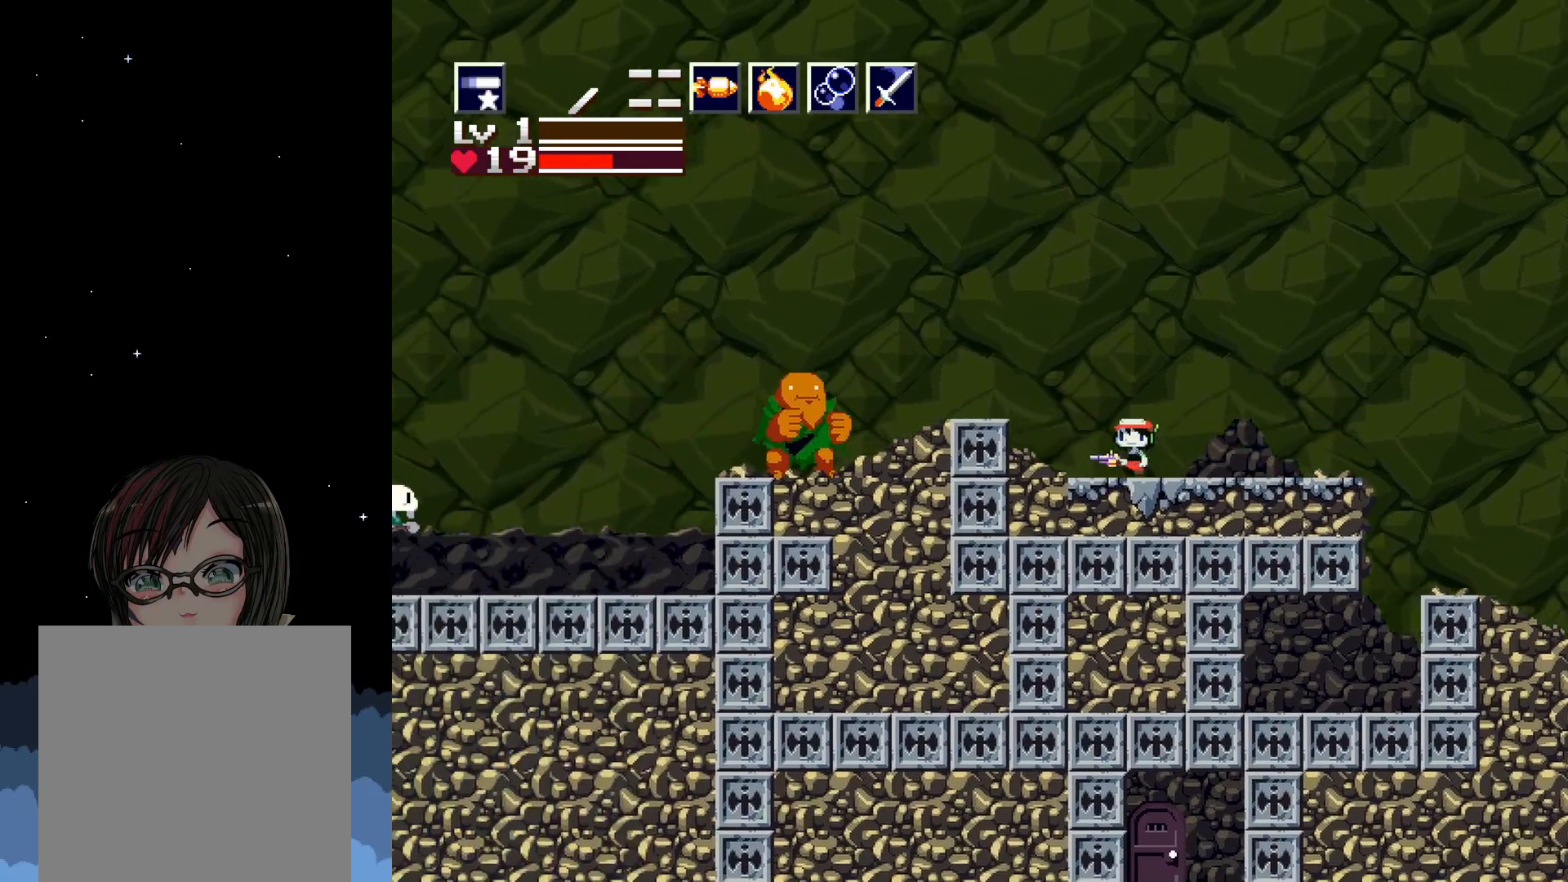
{"buttons": ["X"], "events": [[33, "DPAD_LEFT", "up"], [100, "X", "down"]]}
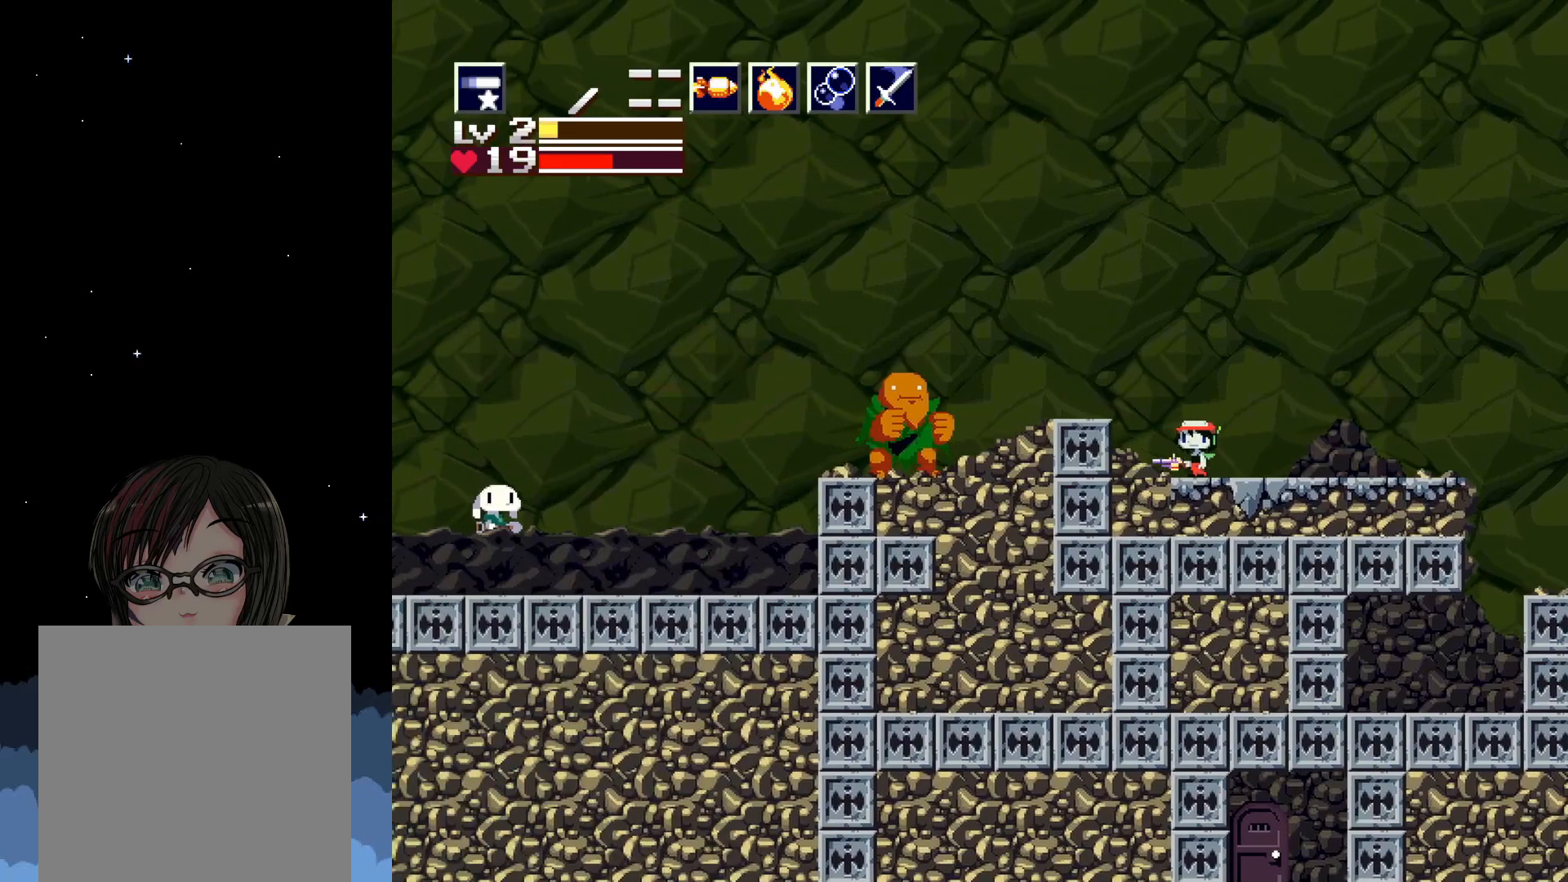
{"buttons": ["X"], "events": []}
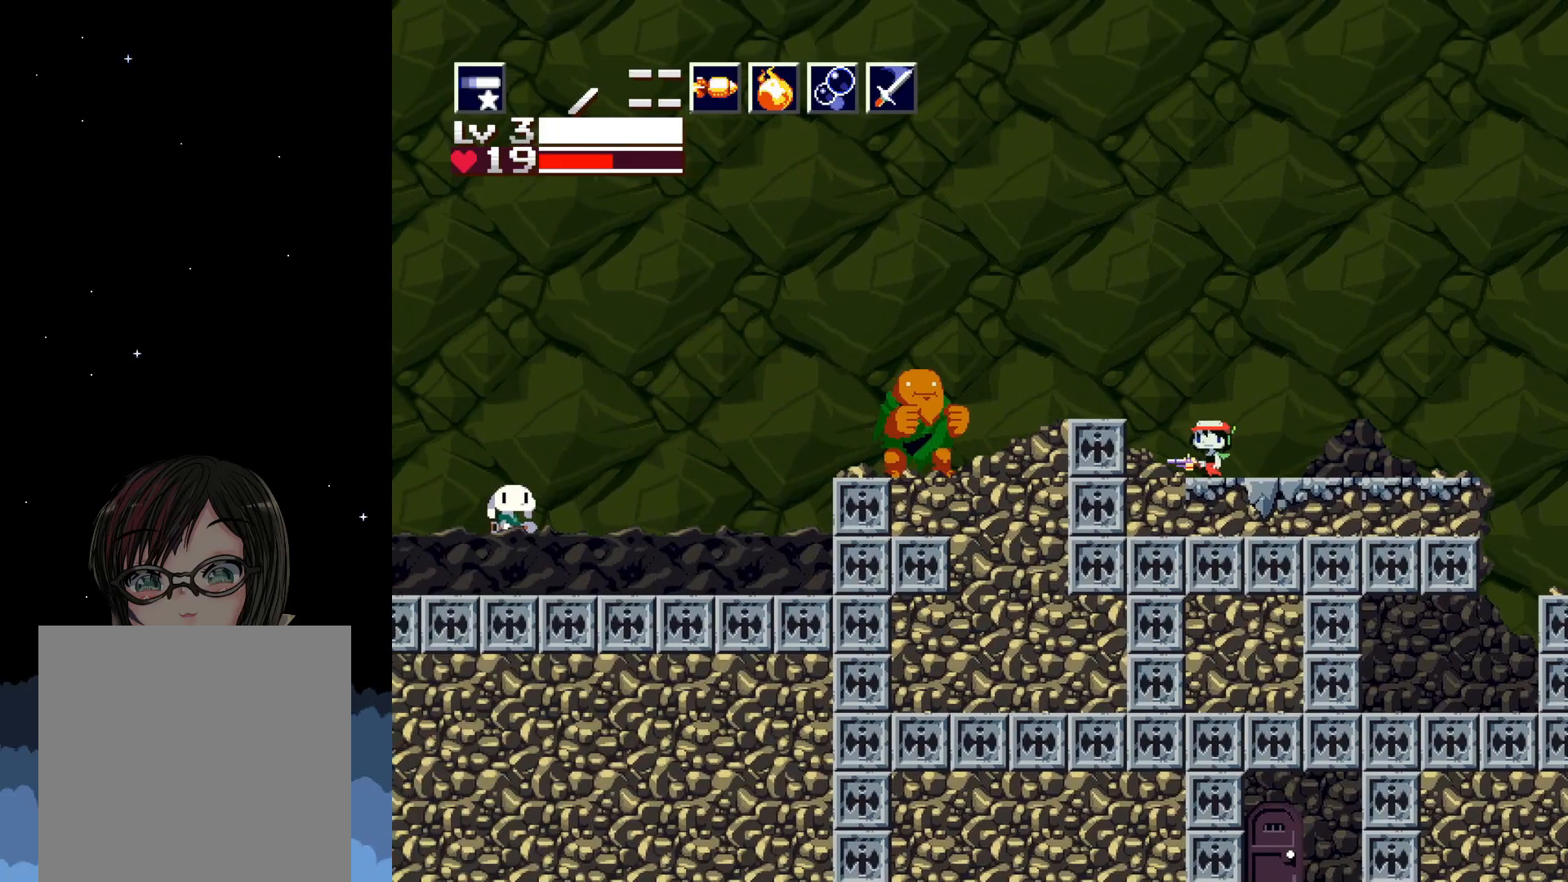
{"buttons": ["X"], "events": []}
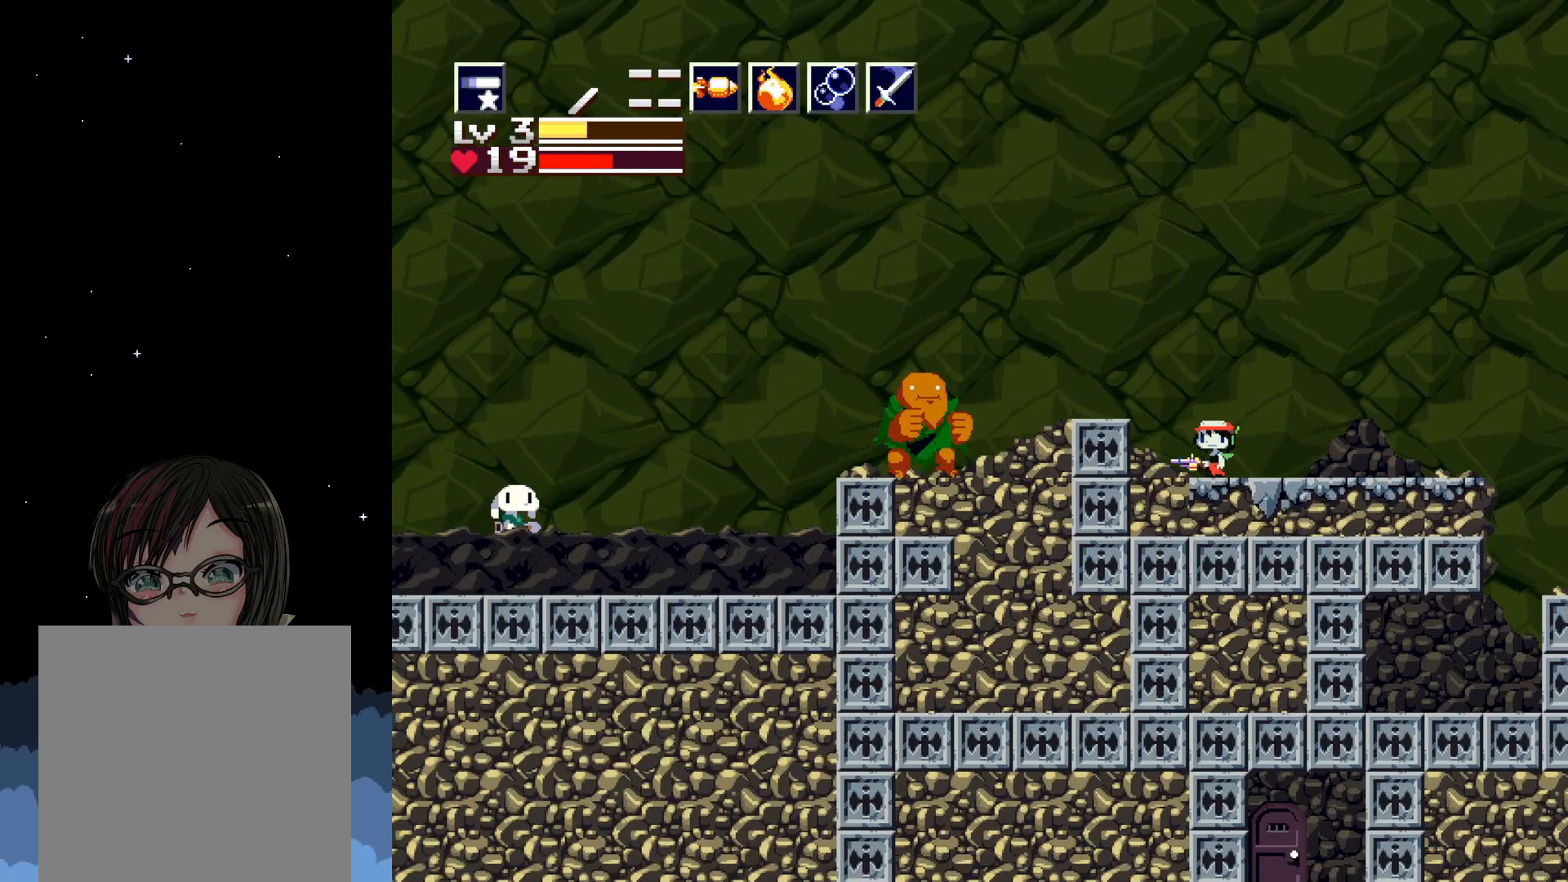
{"buttons": ["X"], "events": []}
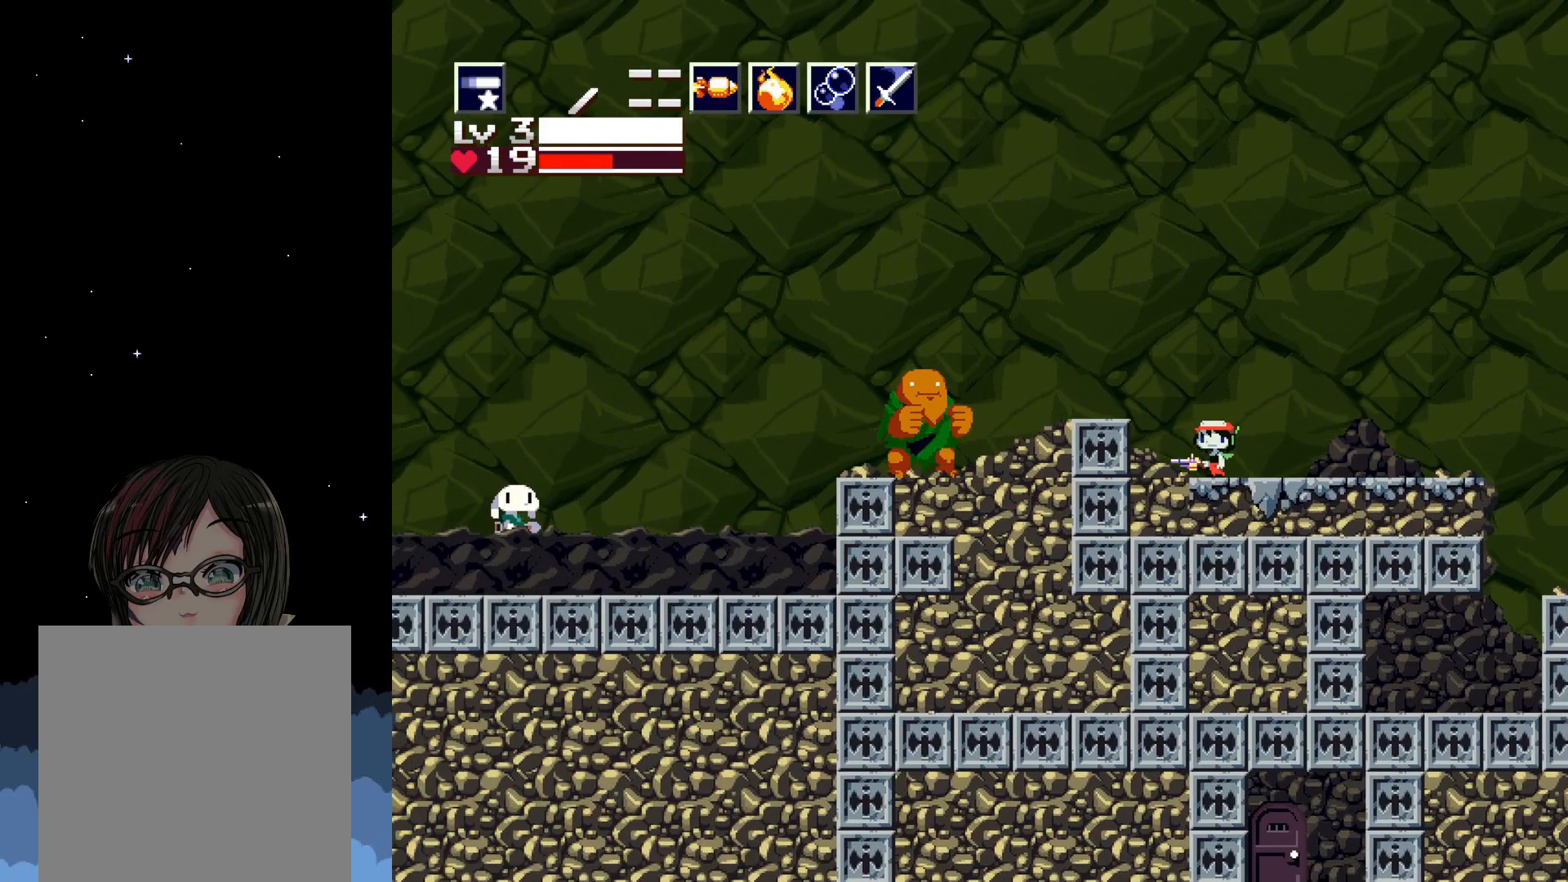
{"buttons": ["X"], "events": []}
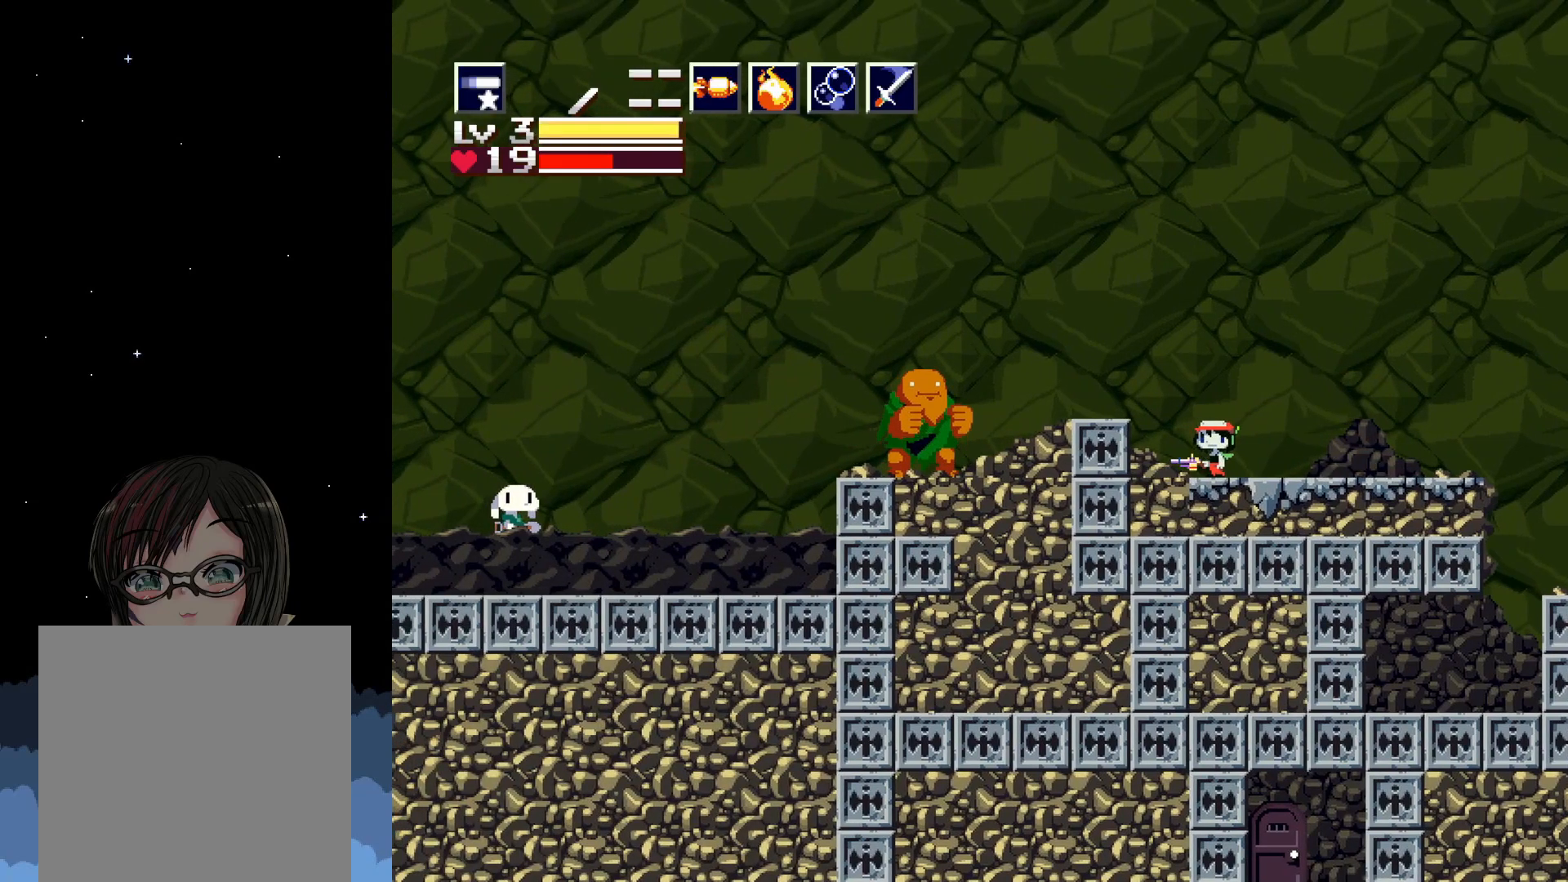
{"buttons": ["X"], "events": [[217, "A", "down"], [367, "A", "up"], [367, "X", "up"], [417, "X", "down"]]}
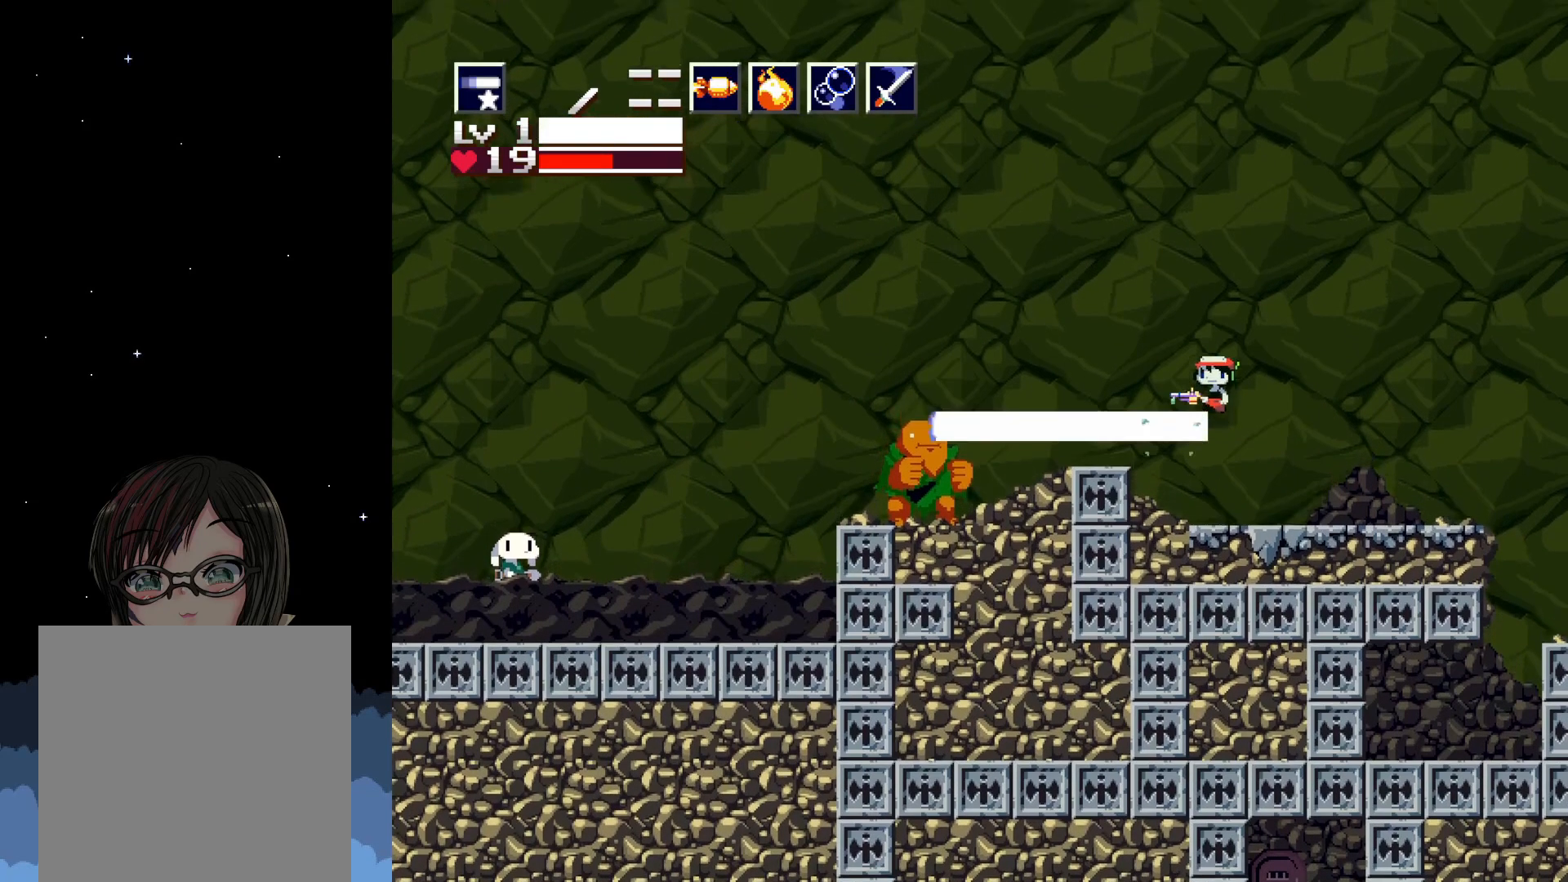
{"buttons": ["X"], "events": []}
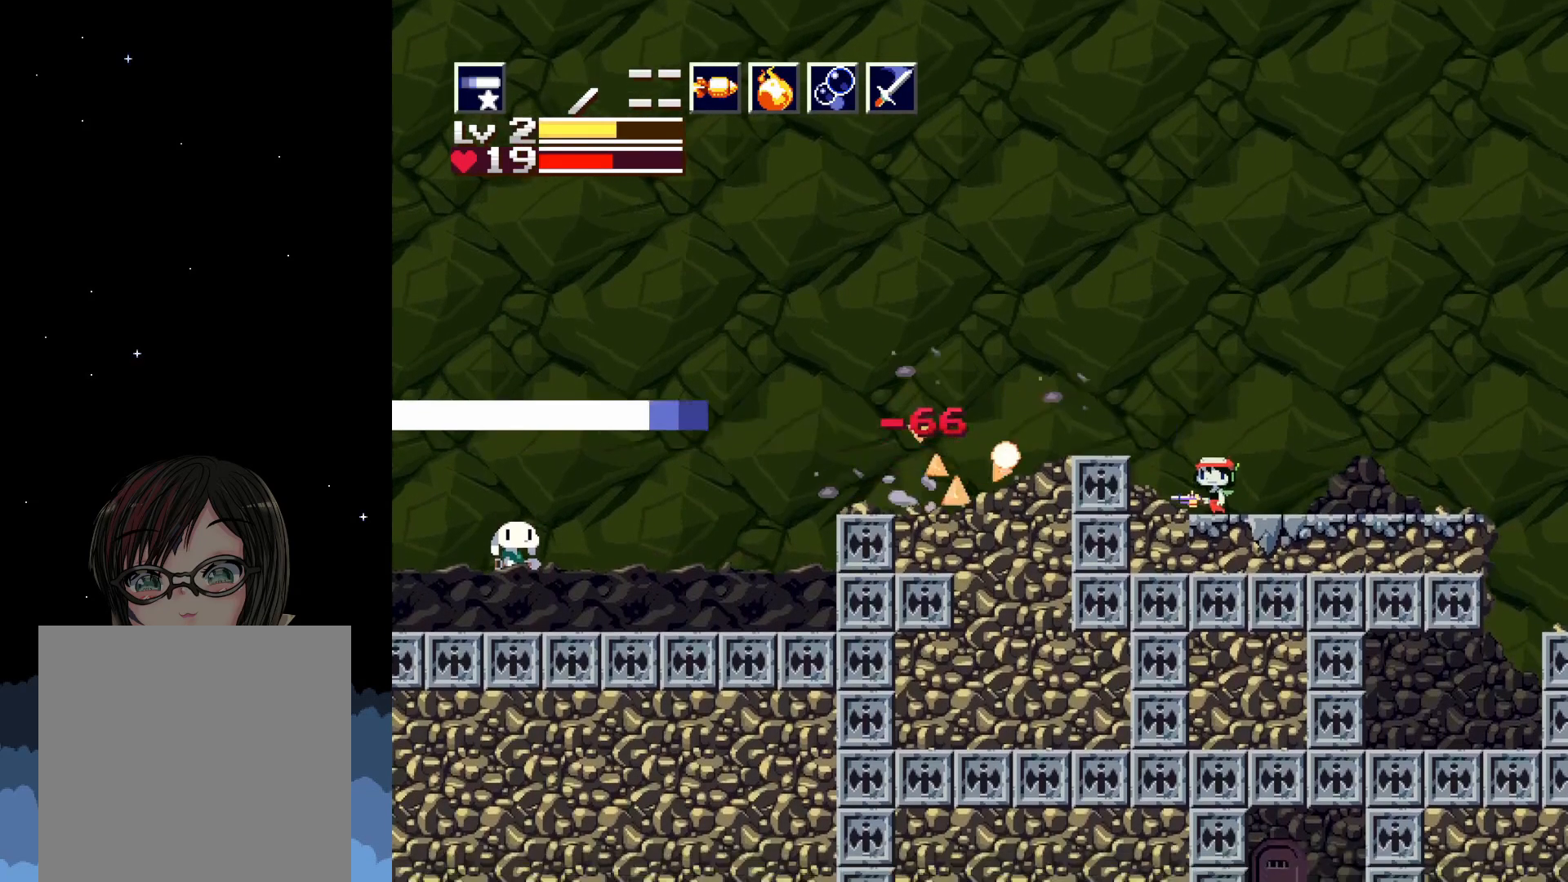
{"buttons": ["X", "DPAD_LEFT"], "events": [[117, "DPAD_LEFT", "down"], [133, "A", "down"], [300, "A", "up"]]}
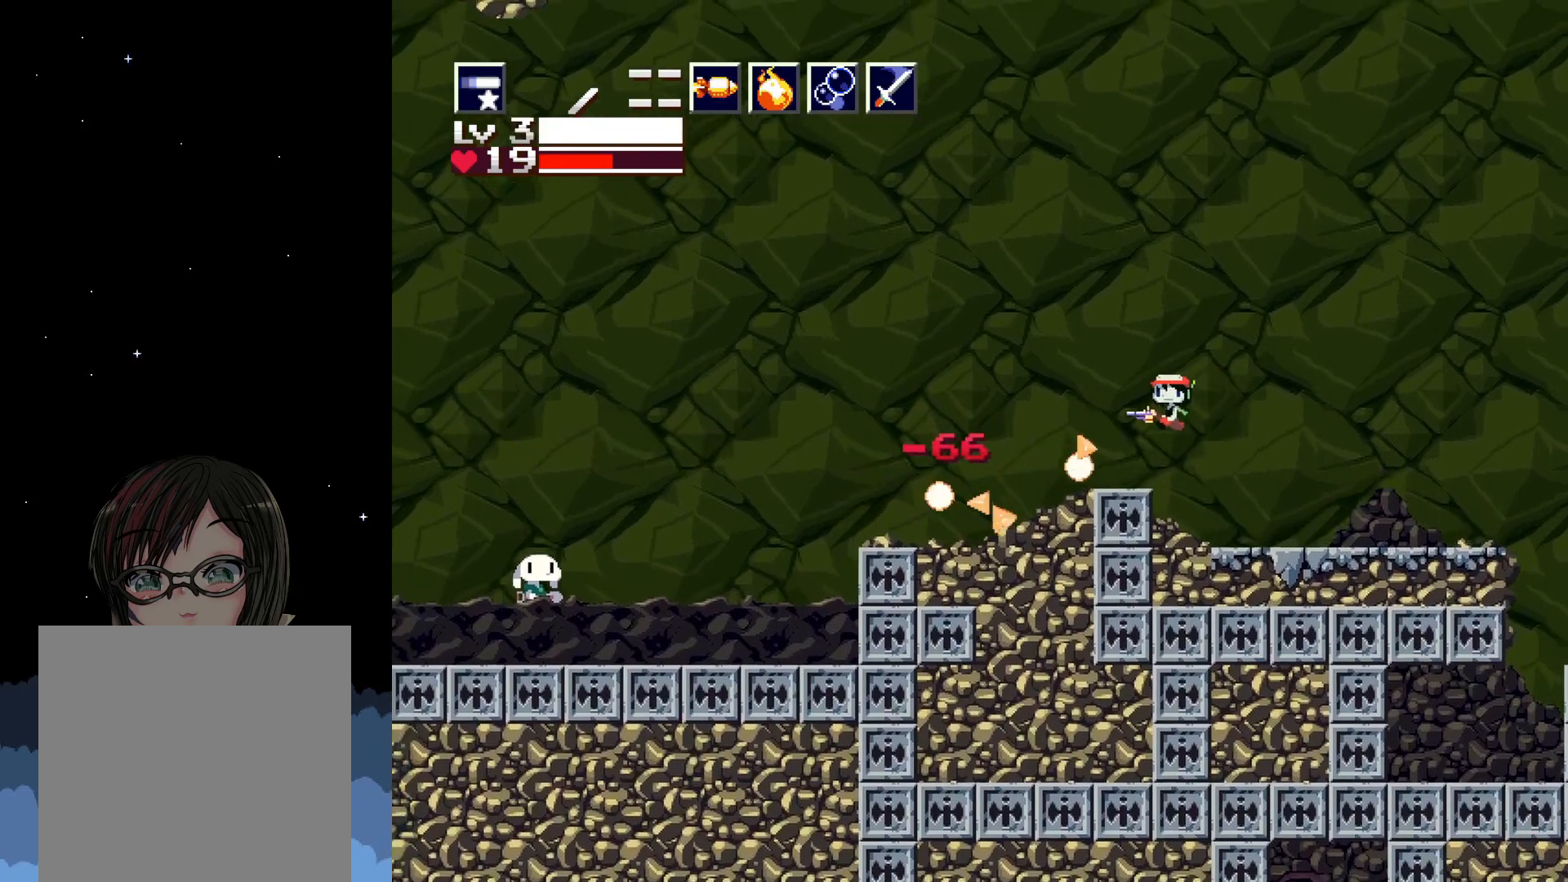
{"buttons": ["X", "DPAD_LEFT"], "events": []}
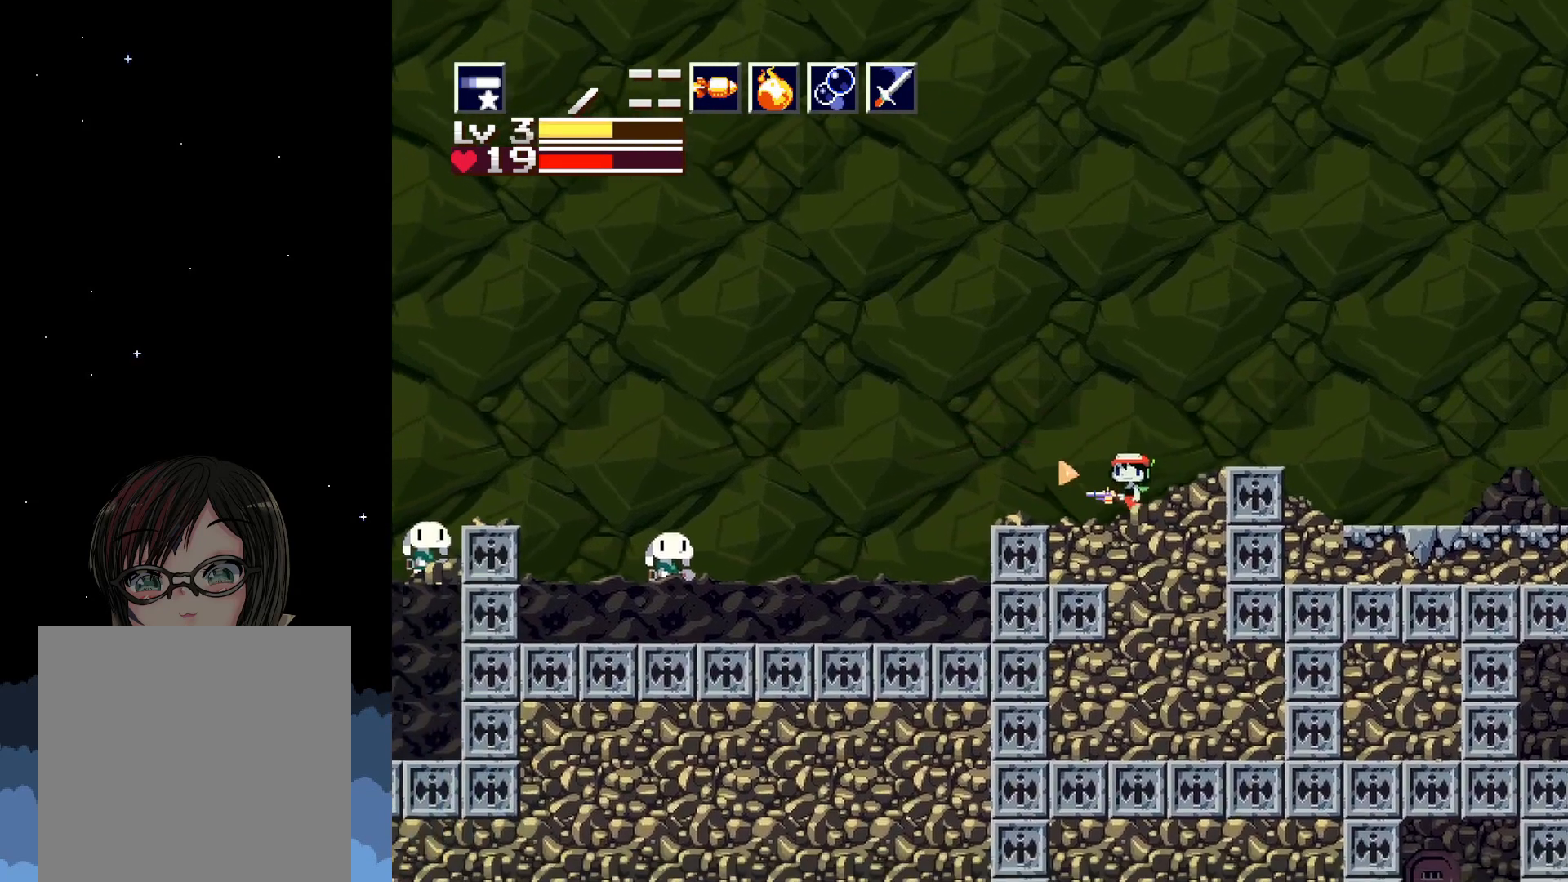
{"buttons": ["X", "DPAD_LEFT"], "events": [[83, "DPAD_LEFT", "up"], [417, "DPAD_LEFT", "down"]]}
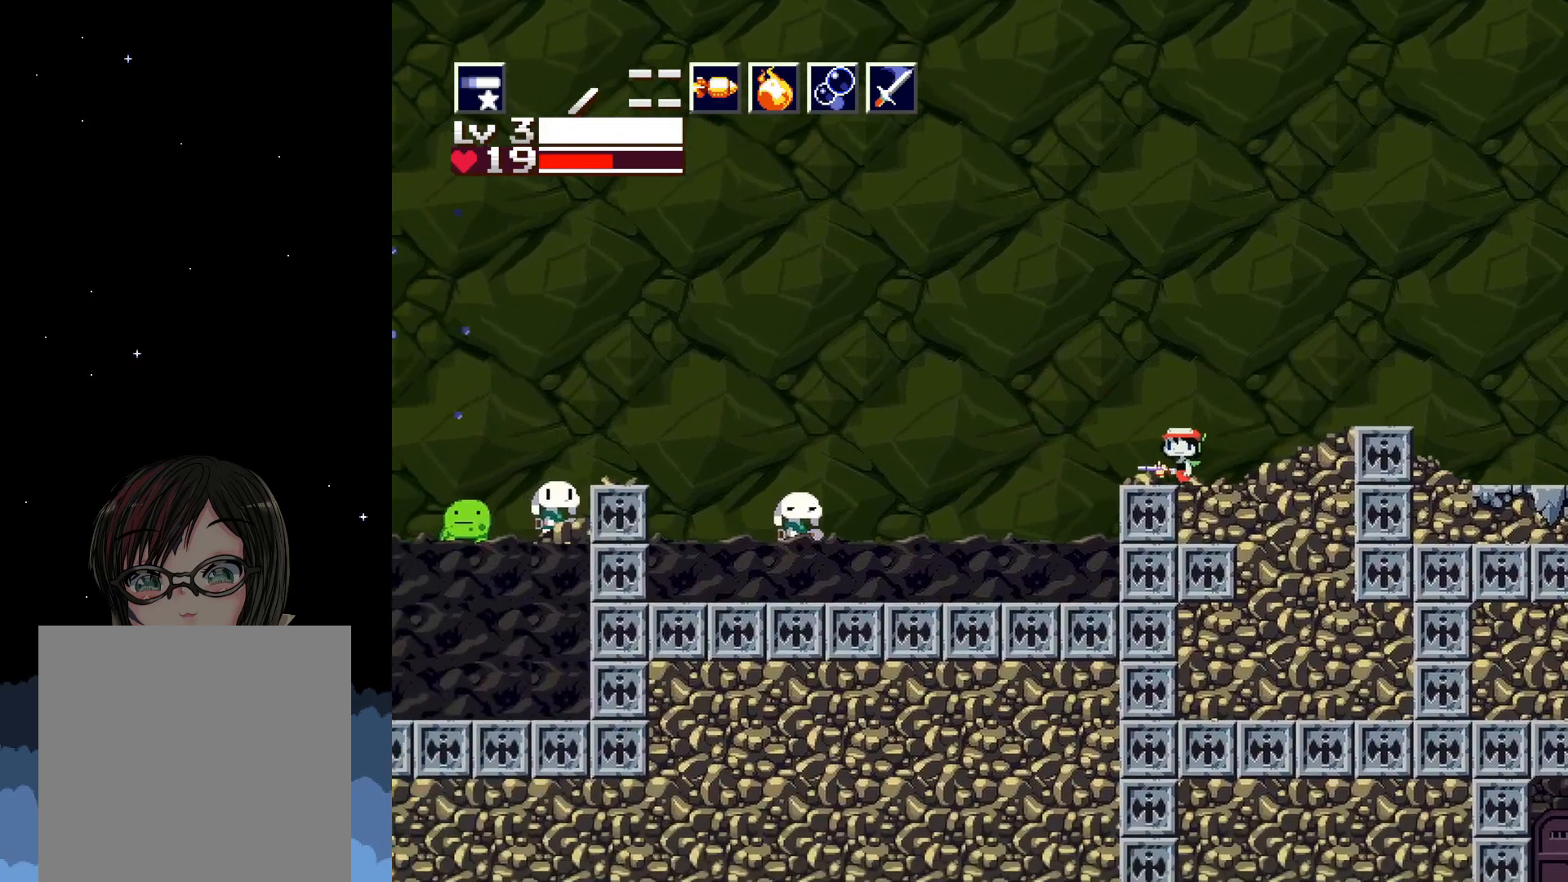
{"buttons": ["X"], "events": [[183, "DPAD_LEFT", "up"]]}